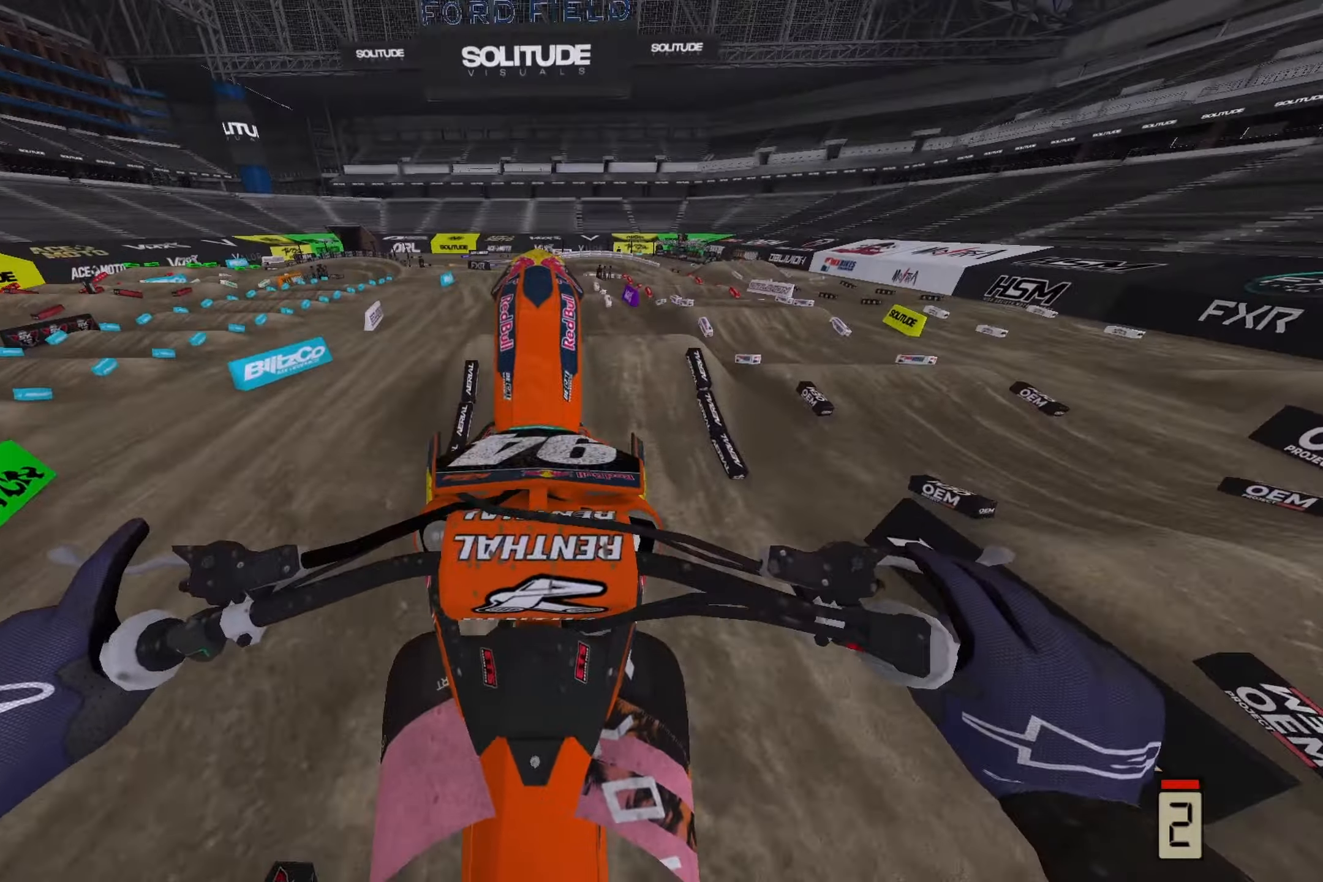
Gameplay with a controller (PlayStation layout); each line is a JSON object with the inputs held at the frame after it. "events" lists button and stick changes between this image and that frame as [ms after this image, input, new state], when the widget could be followed in between.
{"buttons": ["R2"], "left_stick": "center", "right_stick": "center", "events": [[267, "R3", "down"], [267, "left_stick", "up"], [350, "R3", "up"], [450, "right_stick", "center"], [467, "left_stick", "center"]]}
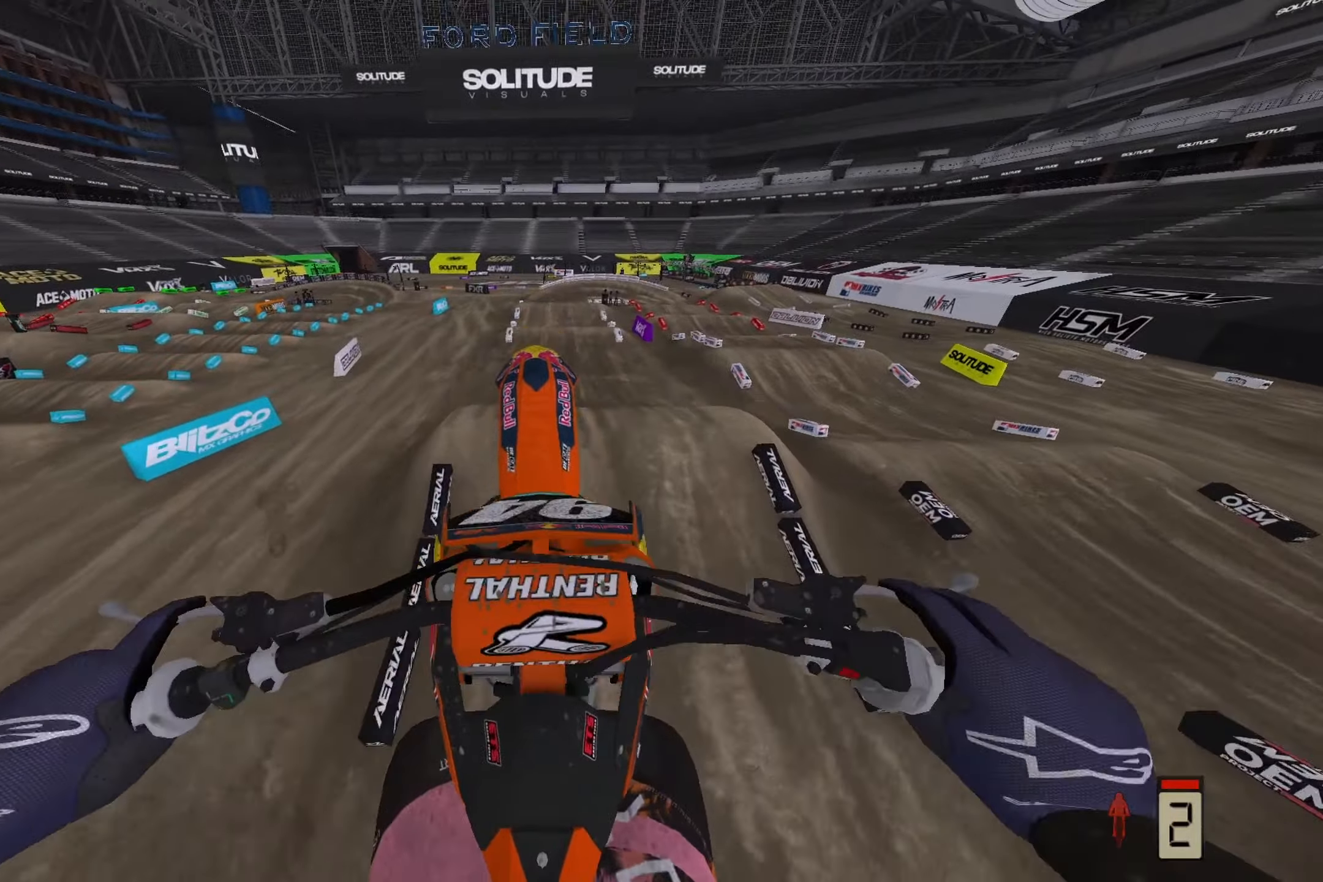
{"buttons": ["R2"], "left_stick": "center", "right_stick": "down", "events": [[33, "right_stick", "down"], [67, "R3", "down"], [183, "R3", "up"]]}
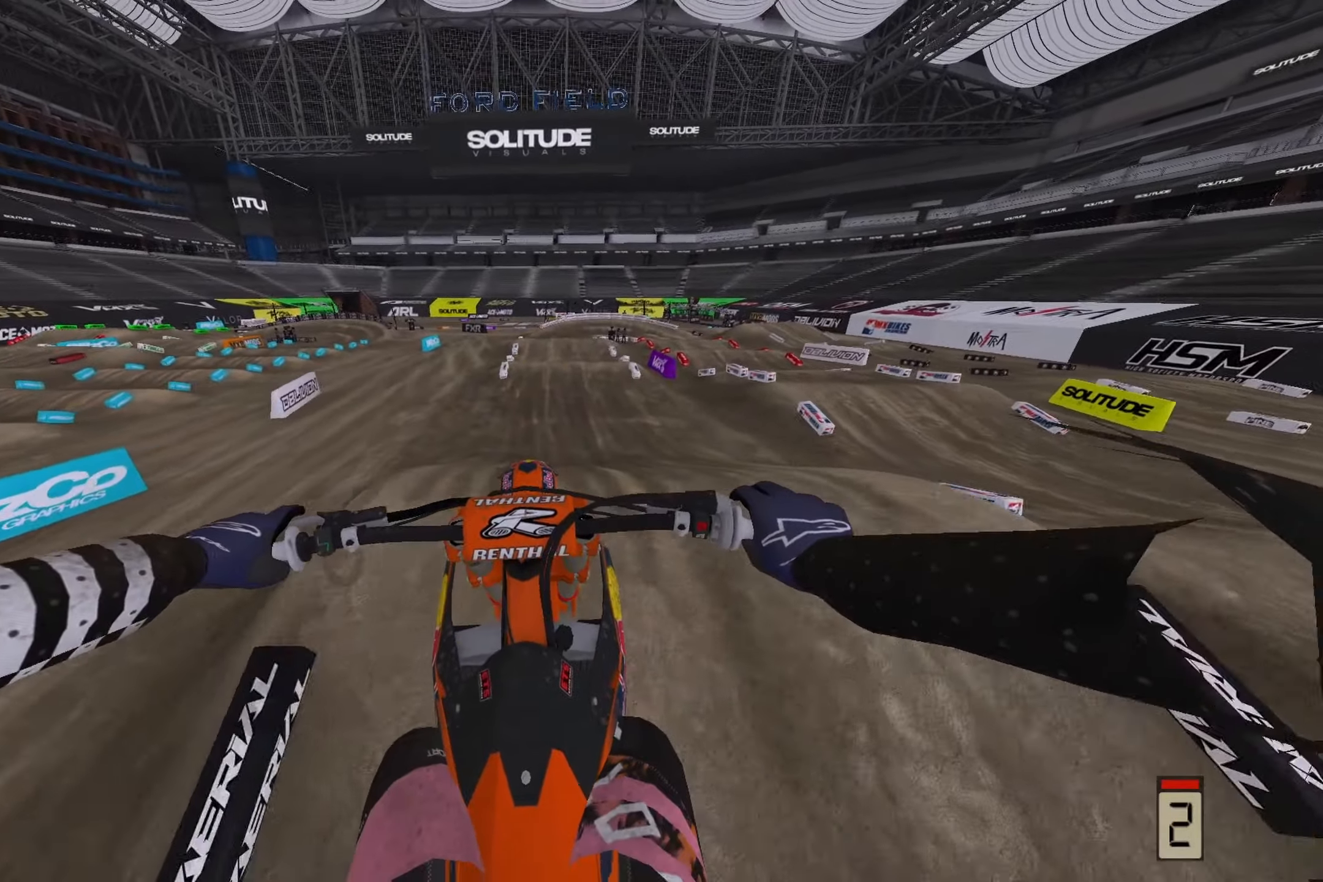
{"buttons": ["R2"], "left_stick": "center", "right_stick": "up", "events": [[333, "right_stick", "center"], [433, "right_stick", "up"]]}
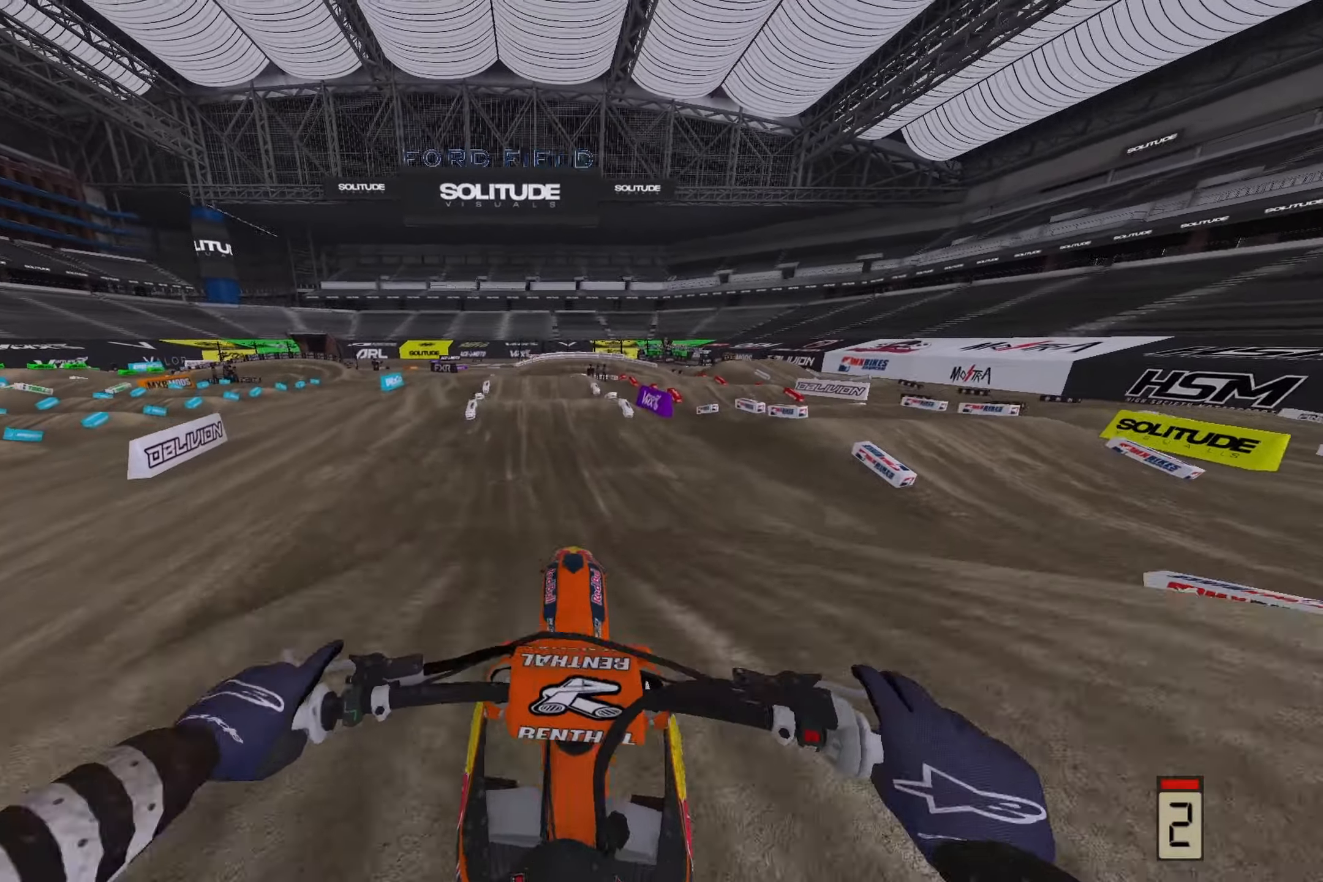
{"buttons": ["R2"], "left_stick": "down-right", "right_stick": "up-left", "events": [[67, "left_stick", "down-right"], [83, "R2", "up"], [183, "right_stick", "up-left"], [333, "R2", "down"]]}
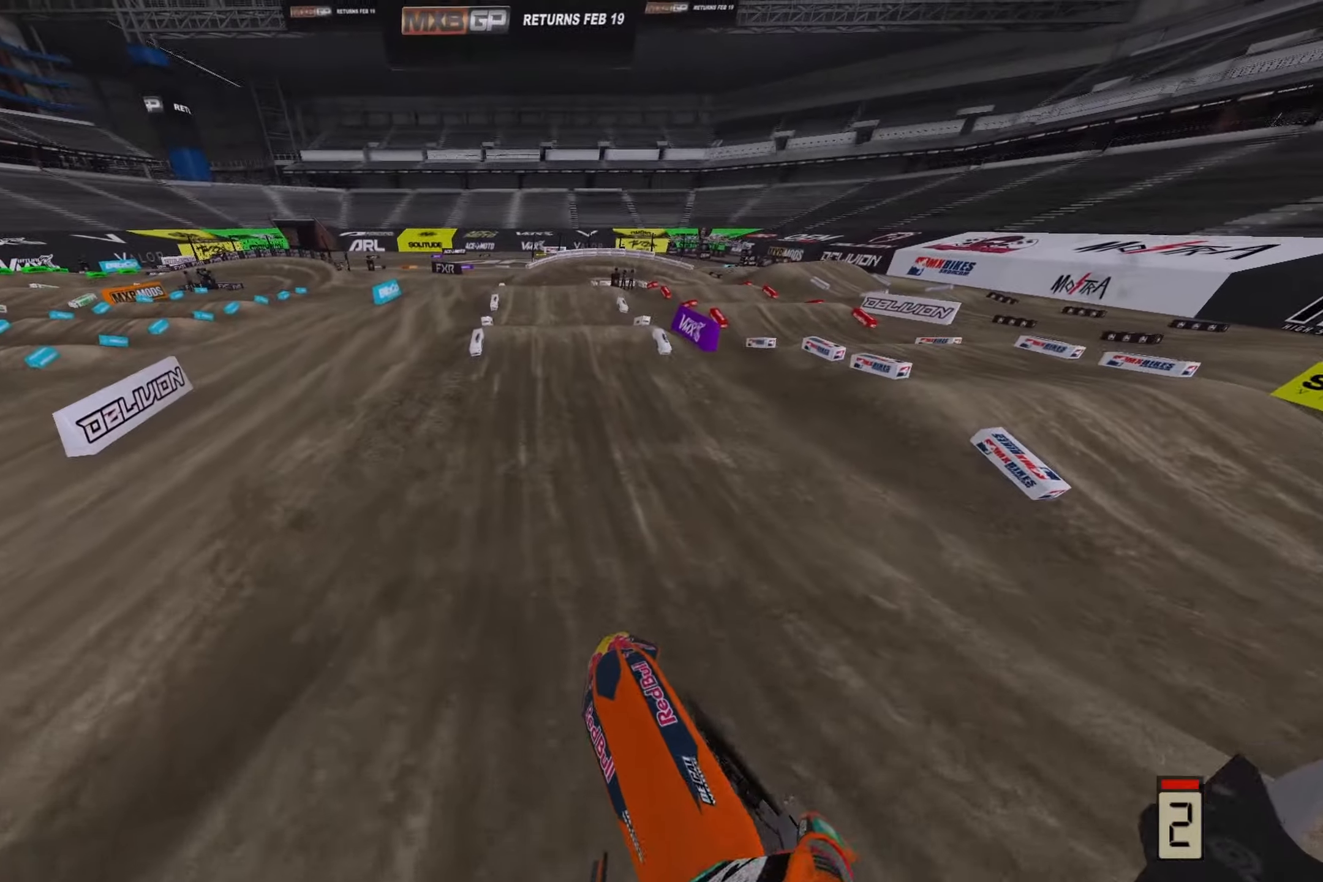
{"buttons": [], "left_stick": "center", "right_stick": "center", "events": [[283, "left_stick", "center"], [367, "right_stick", "center"], [433, "R2", "up"]]}
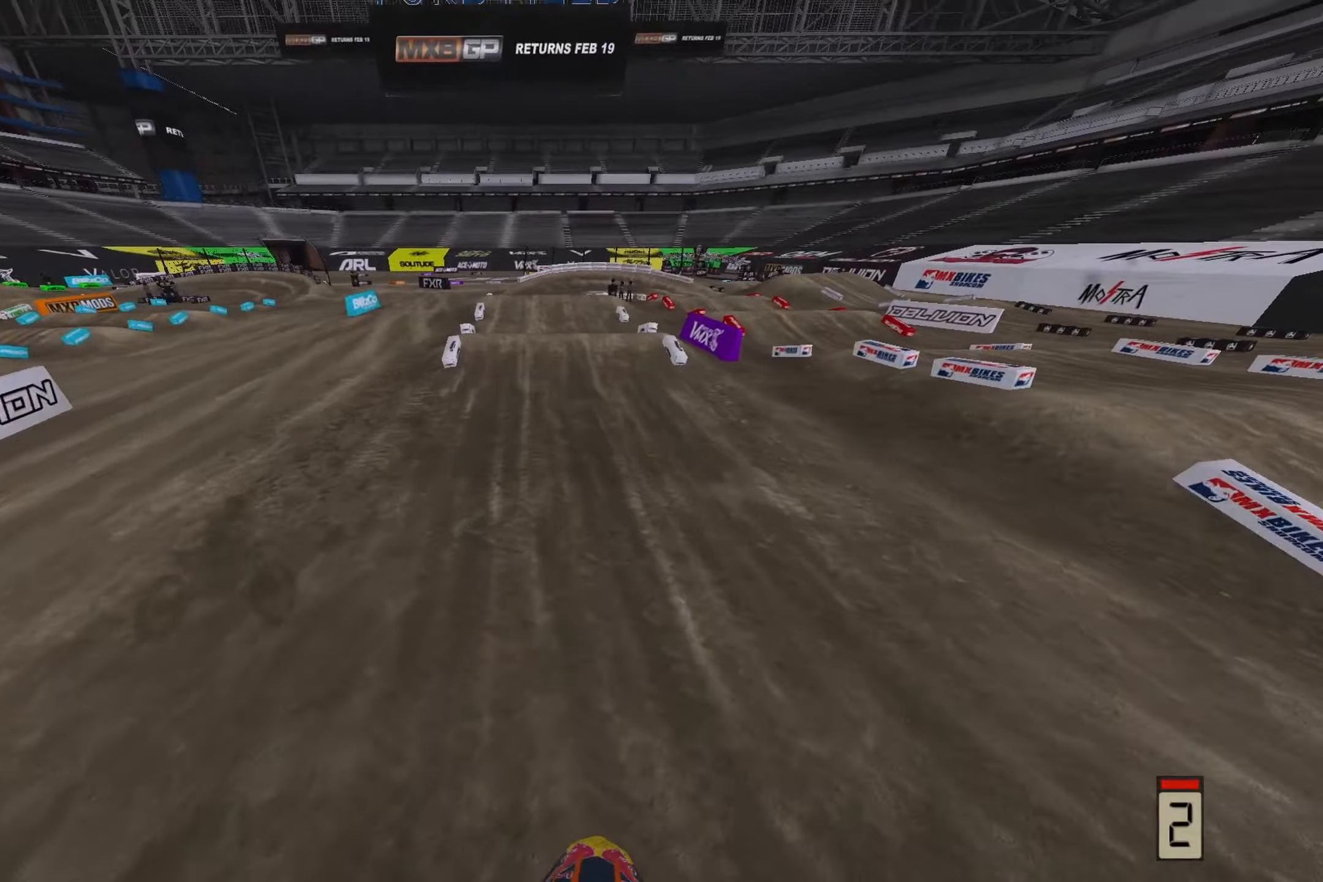
{"buttons": [], "left_stick": "center", "right_stick": "center", "events": [[17, "R2", "down"], [17, "right_stick", "down-left"], [283, "R2", "up"], [300, "right_stick", "center"]]}
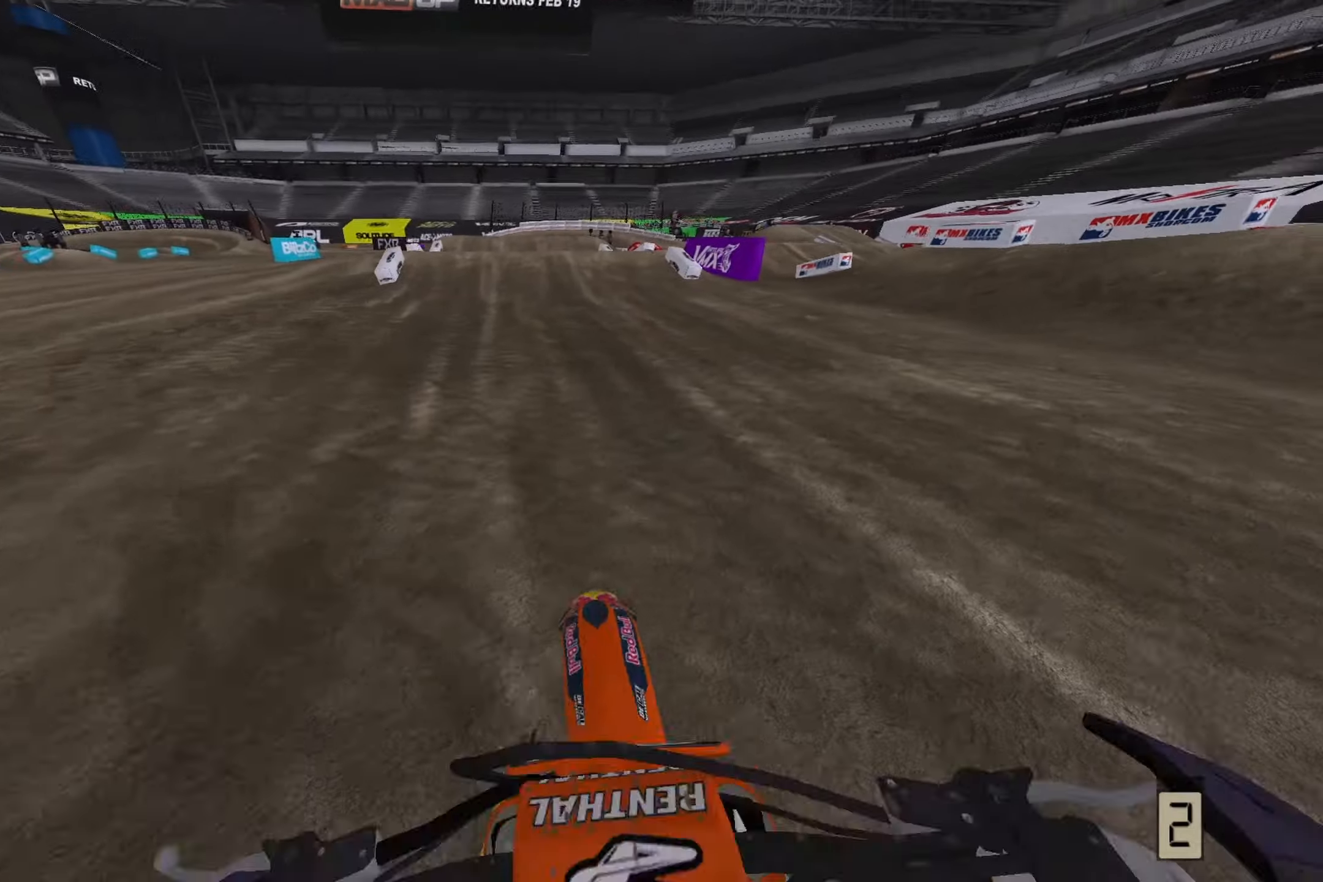
{"buttons": ["R2"], "left_stick": "left", "right_stick": "down", "events": [[133, "R2", "down"], [267, "right_stick", "down"], [383, "left_stick", "left"]]}
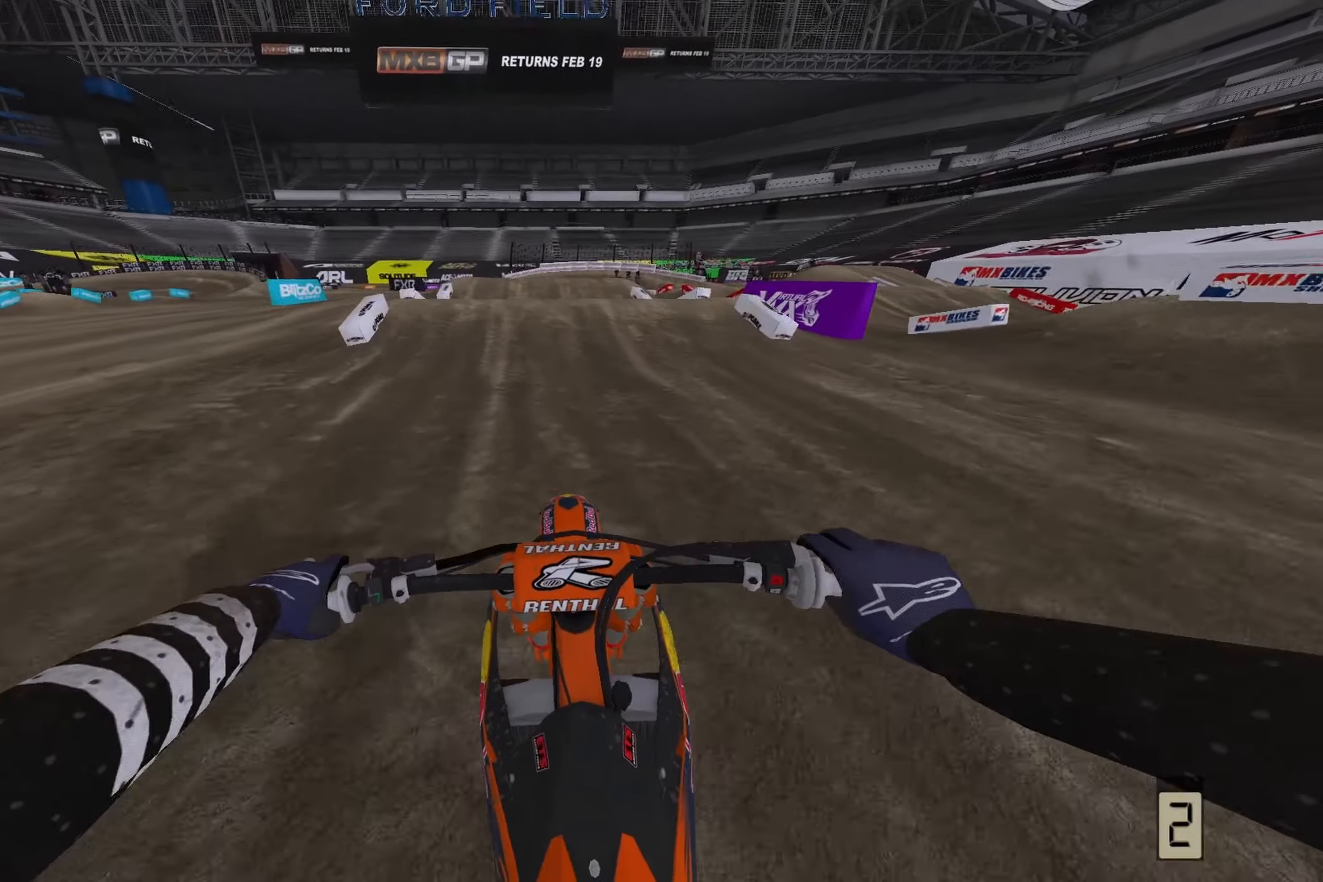
{"buttons": ["R2"], "left_stick": "center", "right_stick": "down", "events": [[33, "left_stick", "center"]]}
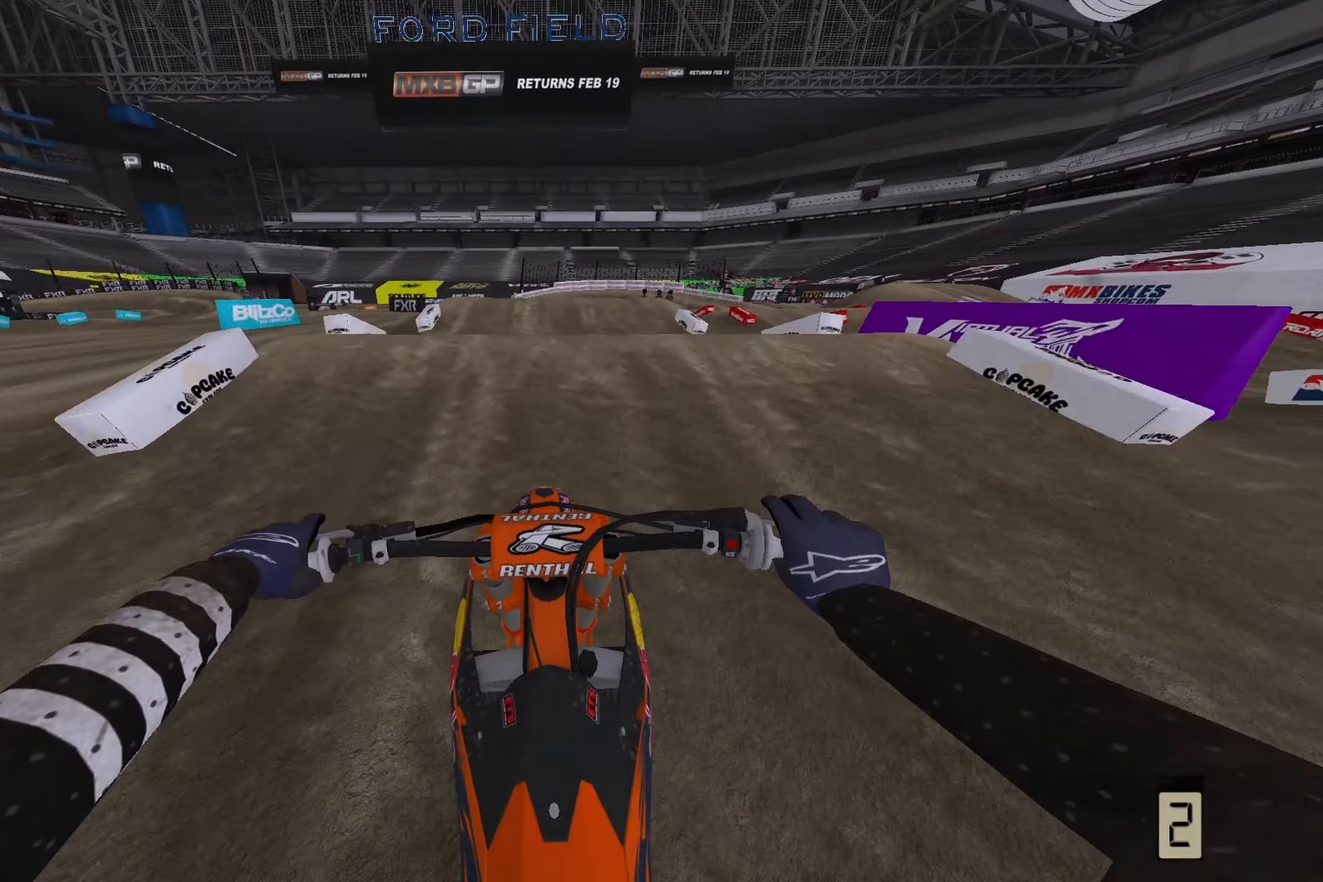
{"buttons": [], "left_stick": "center", "right_stick": "up-left", "events": [[417, "right_stick", "center"], [483, "right_stick", "up-left"], [500, "R2", "up"]]}
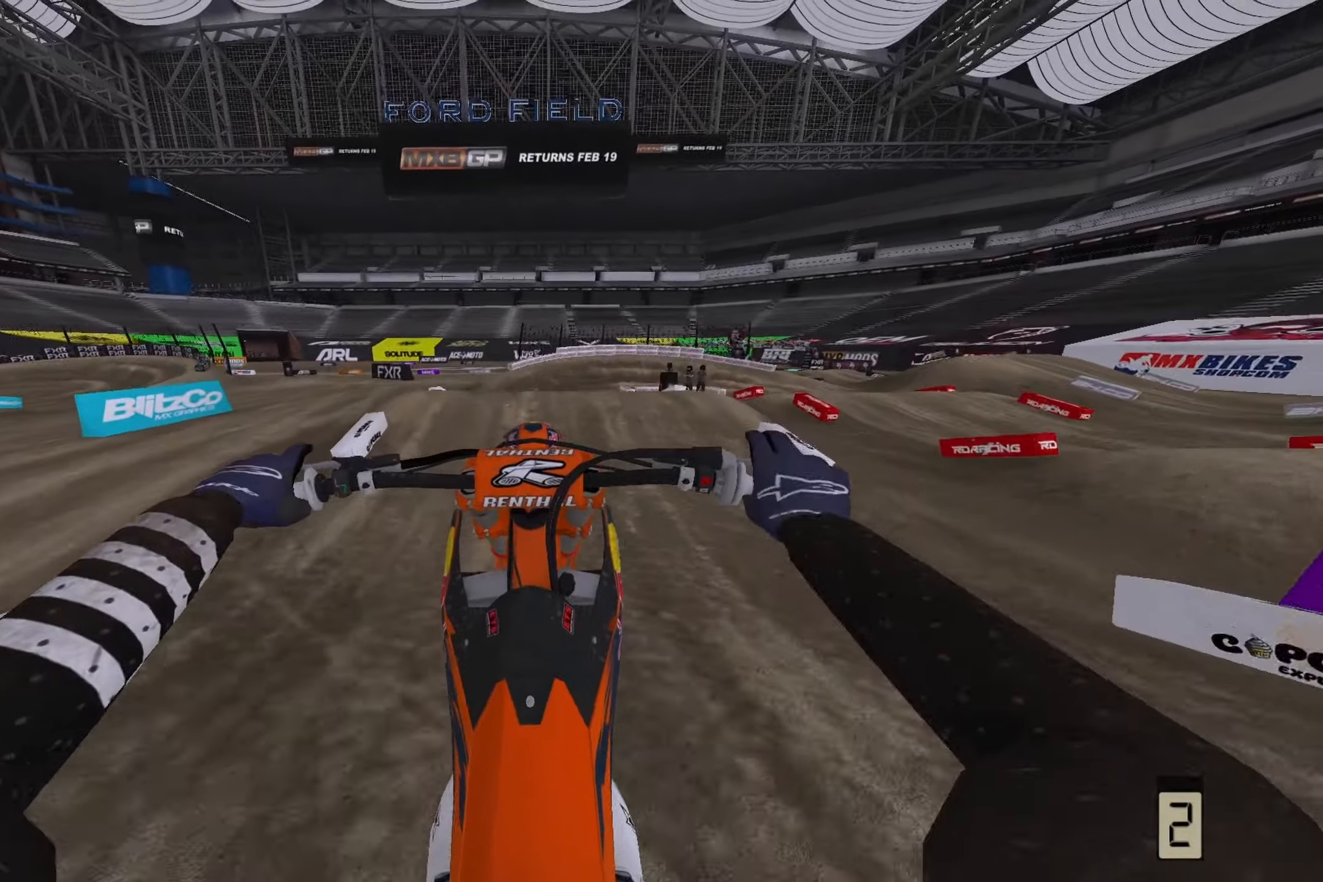
{"buttons": [], "left_stick": "up-left", "right_stick": "up-left", "events": [[17, "R3", "down"], [17, "right_stick", "up"], [50, "left_stick", "up"], [100, "R3", "up"], [200, "right_stick", "center"], [350, "left_stick", "up-left"], [433, "right_stick", "up-left"]]}
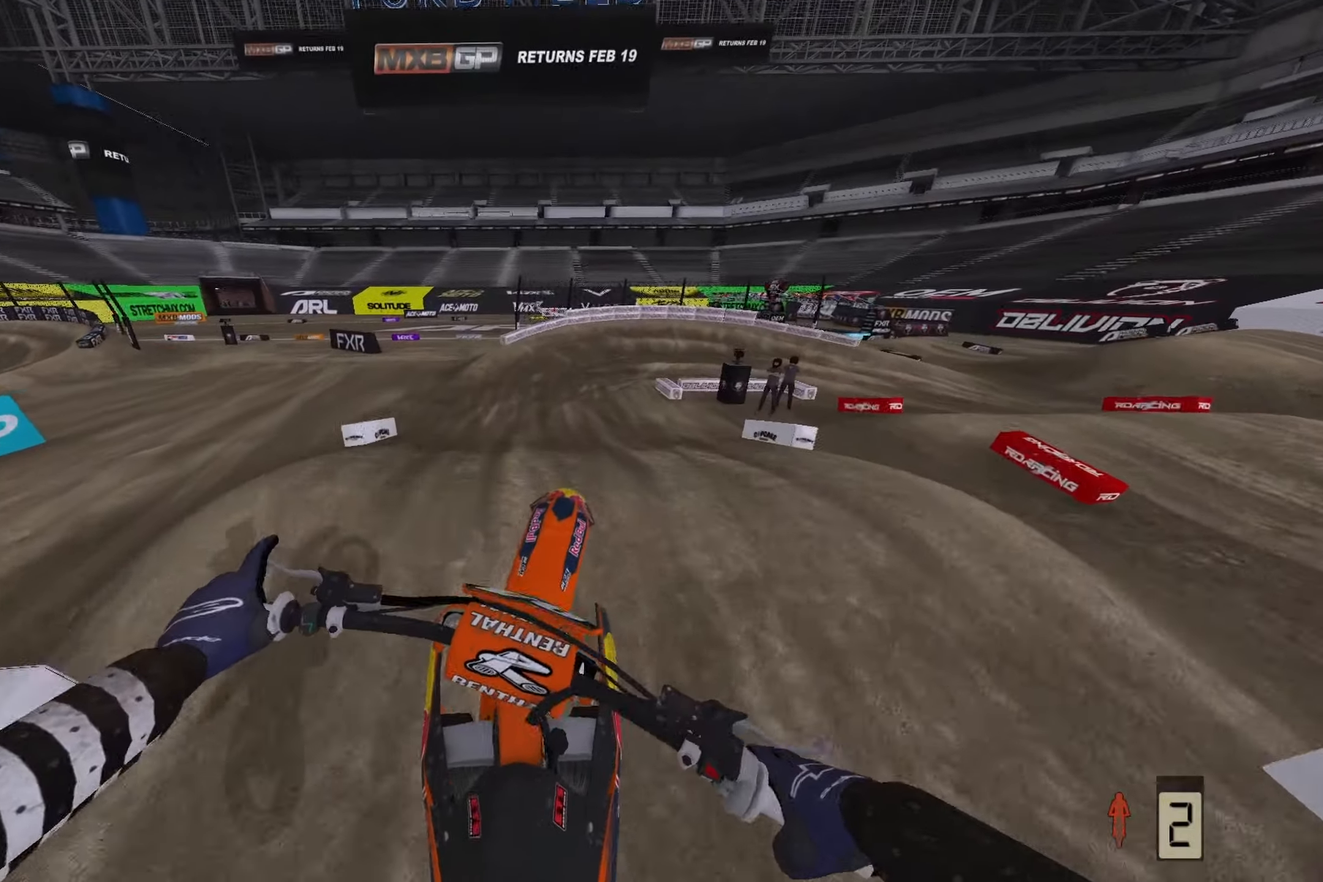
{"buttons": ["R2"], "left_stick": "center", "right_stick": "down", "events": [[283, "R2", "down"], [300, "left_stick", "center"], [300, "right_stick", "down"]]}
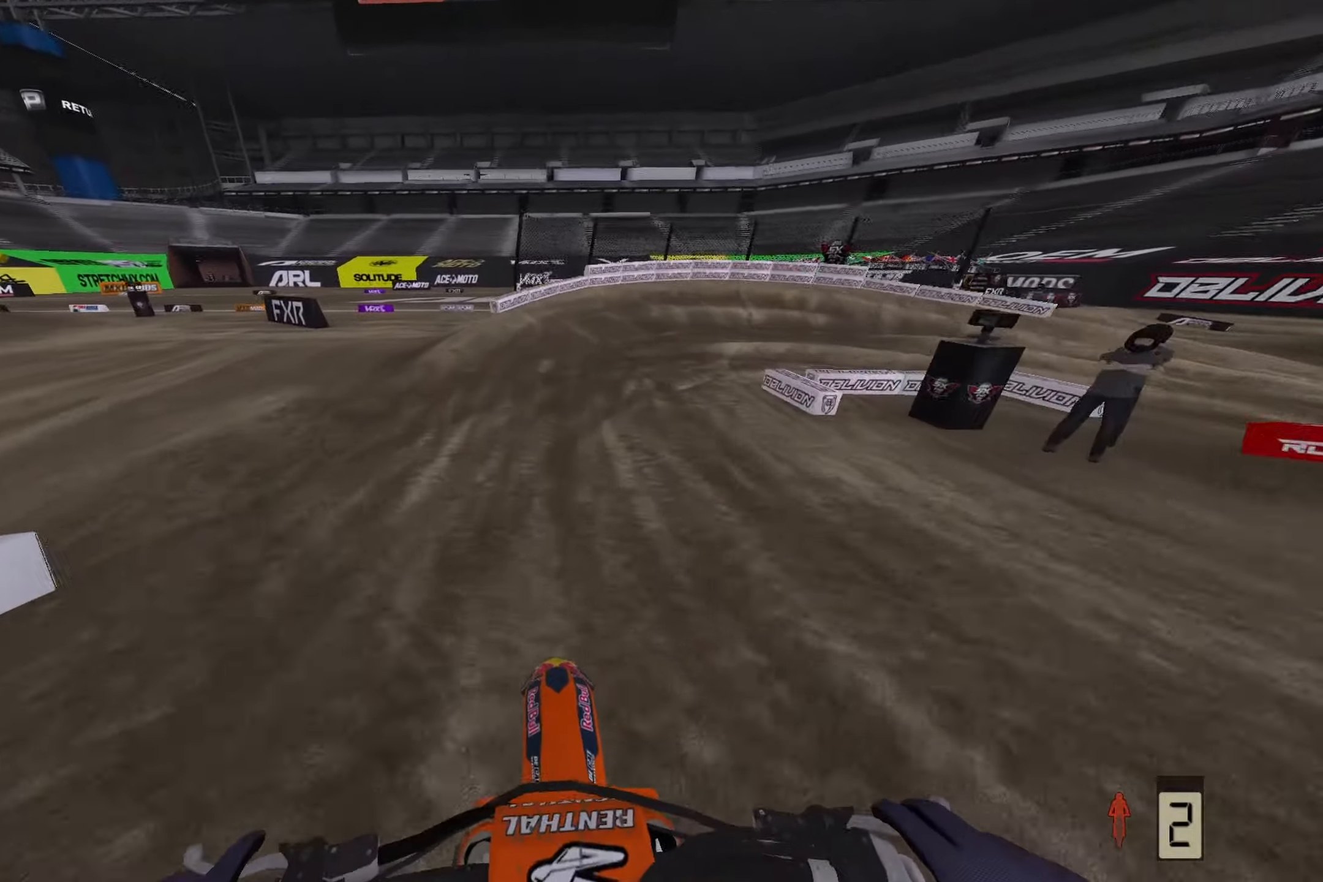
{"buttons": ["L2"], "left_stick": "right", "right_stick": "down", "events": [[133, "R2", "up"], [200, "left_stick", "right"], [367, "L2", "down"]]}
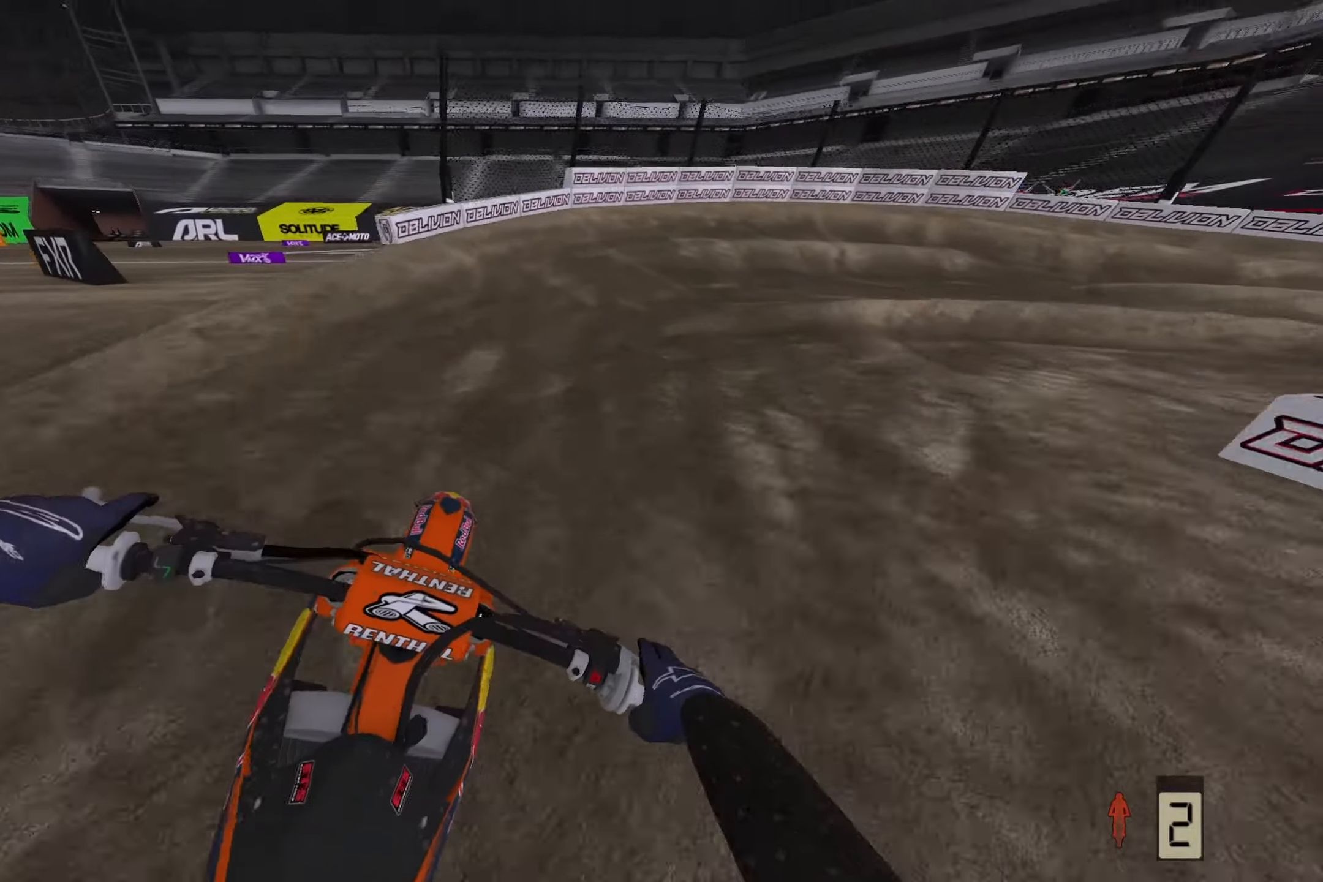
{"buttons": [], "left_stick": "right", "right_stick": "down", "events": [[500, "L2", "up"]]}
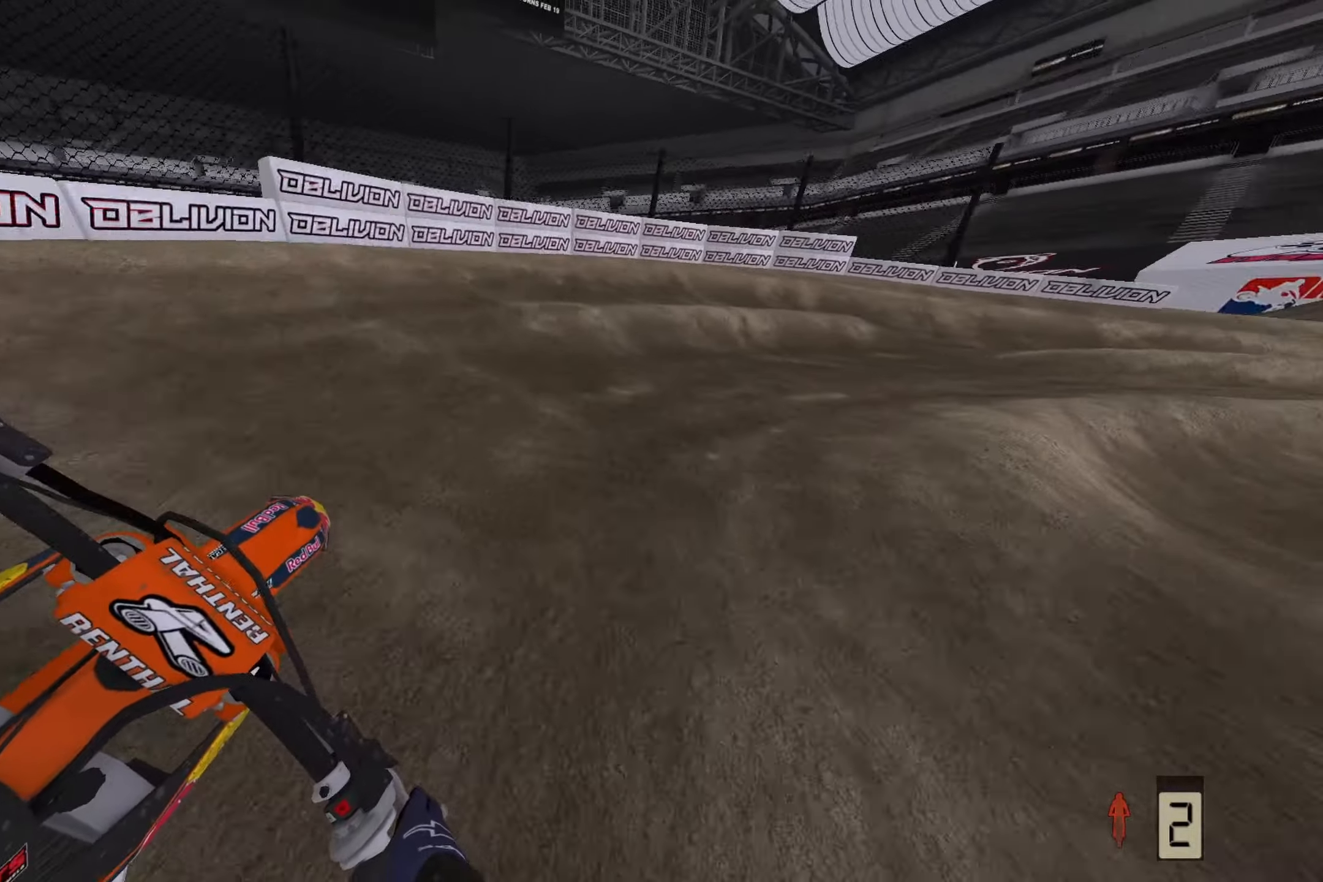
{"buttons": [], "left_stick": "right", "right_stick": "down", "events": []}
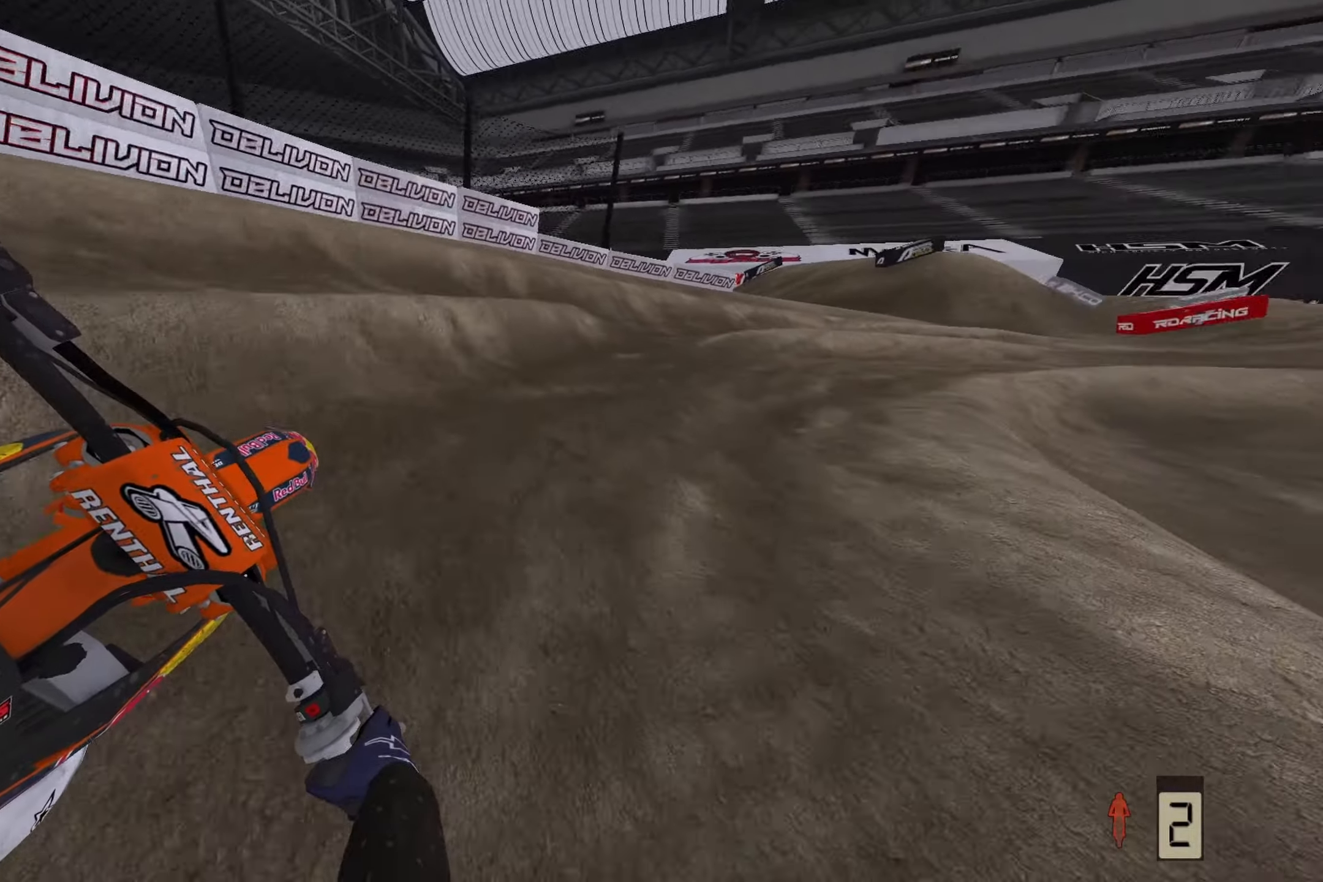
{"buttons": ["R2"], "left_stick": "right", "right_stick": "down", "events": [[17, "R2", "down"]]}
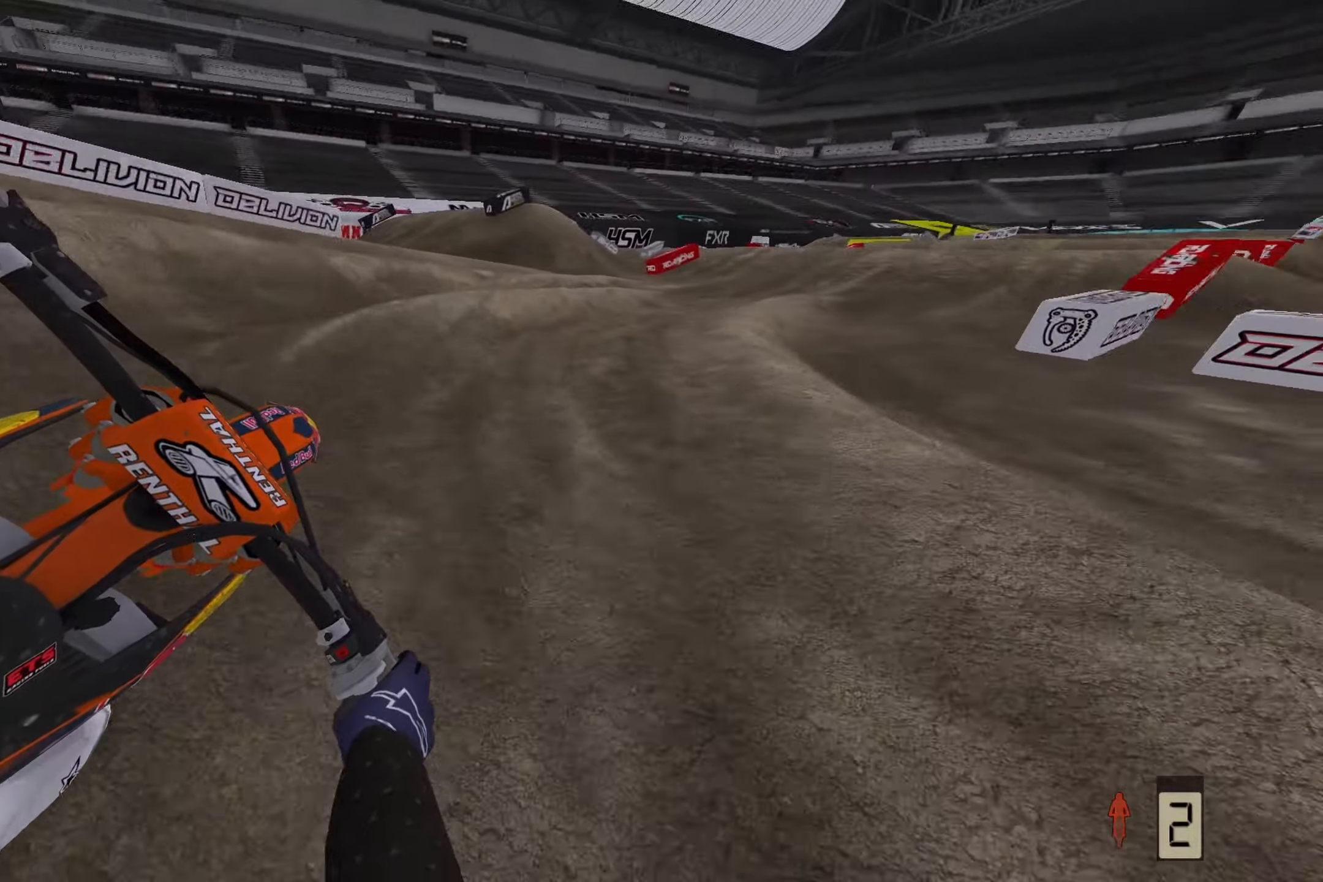
{"buttons": ["R2"], "left_stick": "up-right", "right_stick": "down", "events": [[233, "left_stick", "up-right"]]}
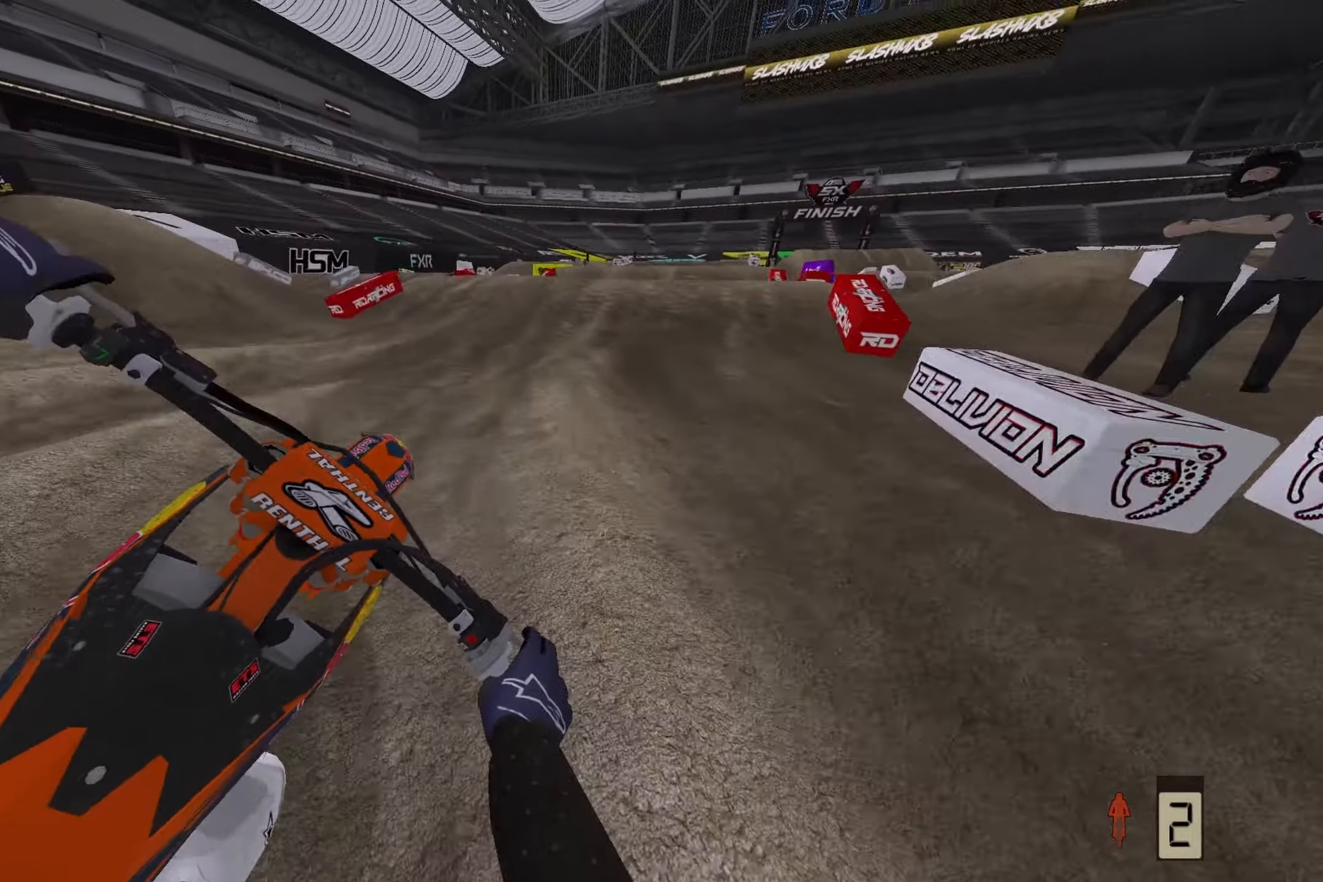
{"buttons": ["R2"], "left_stick": "center", "right_stick": "down", "events": [[200, "left_stick", "center"], [367, "R3", "down"], [383, "right_stick", "center"], [467, "R3", "up"], [467, "right_stick", "down"]]}
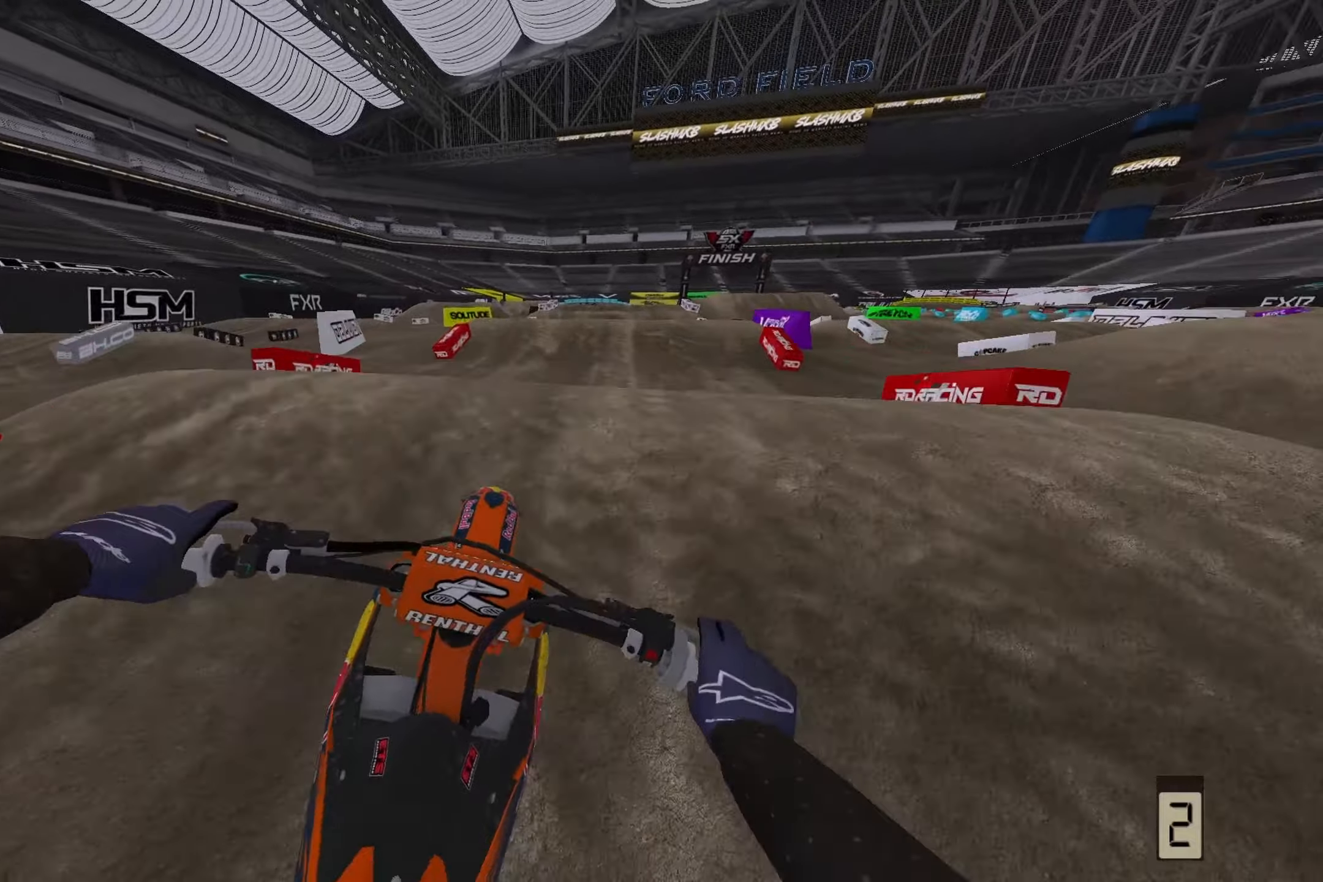
{"buttons": ["R3"], "left_stick": "up-left", "right_stick": "up", "events": [[33, "left_stick", "right"], [83, "right_stick", "center"], [183, "right_stick", "up"], [350, "R2", "up"], [417, "left_stick", "up-left"], [467, "R3", "down"]]}
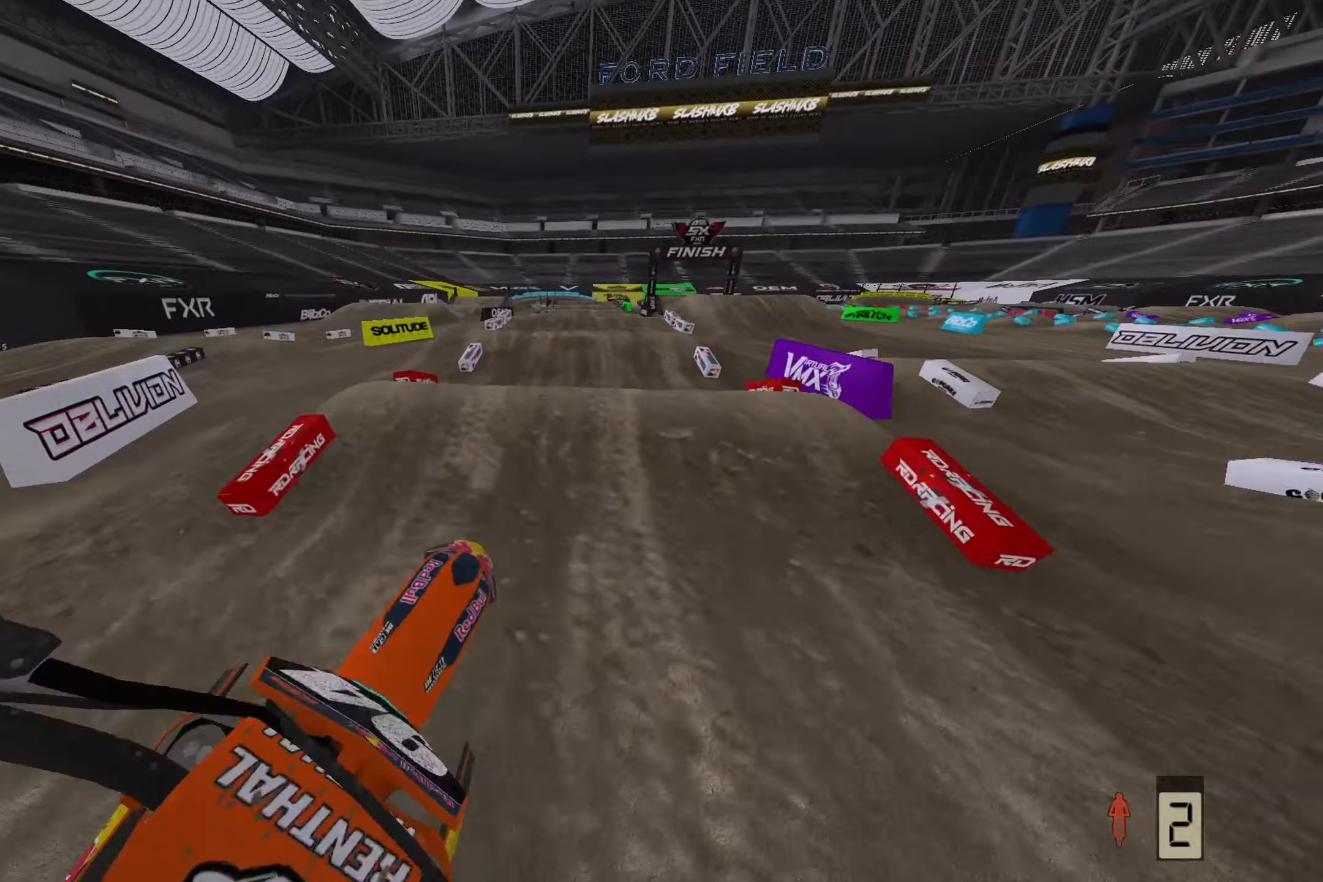
{"buttons": ["R2"], "left_stick": "center", "right_stick": "up", "events": [[50, "R3", "up"], [217, "R2", "down"], [317, "left_stick", "center"]]}
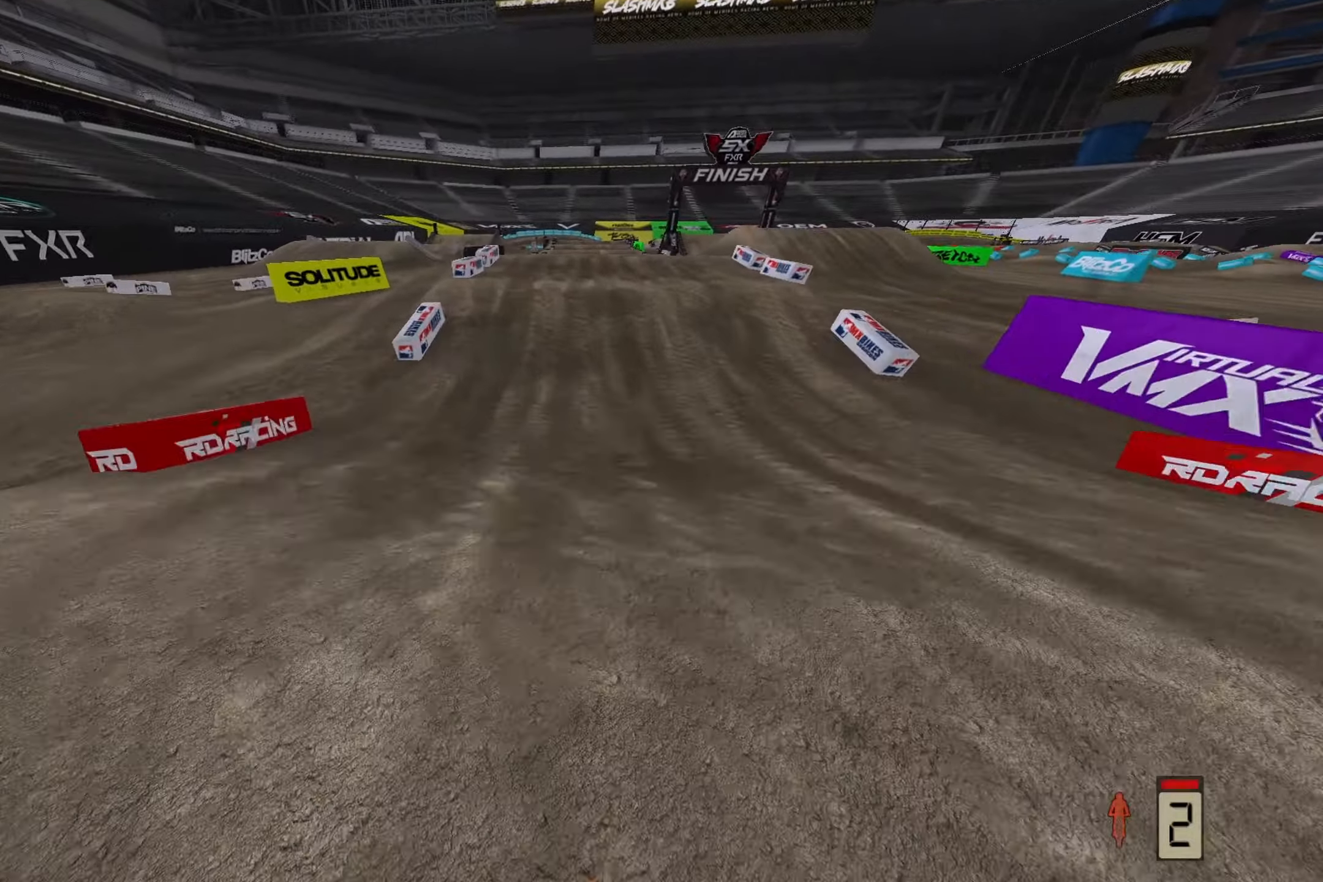
{"buttons": ["R2"], "left_stick": "right", "right_stick": "down", "events": [[50, "R2", "up"], [83, "right_stick", "center"], [450, "right_stick", "down"], [467, "R2", "down"], [483, "left_stick", "right"]]}
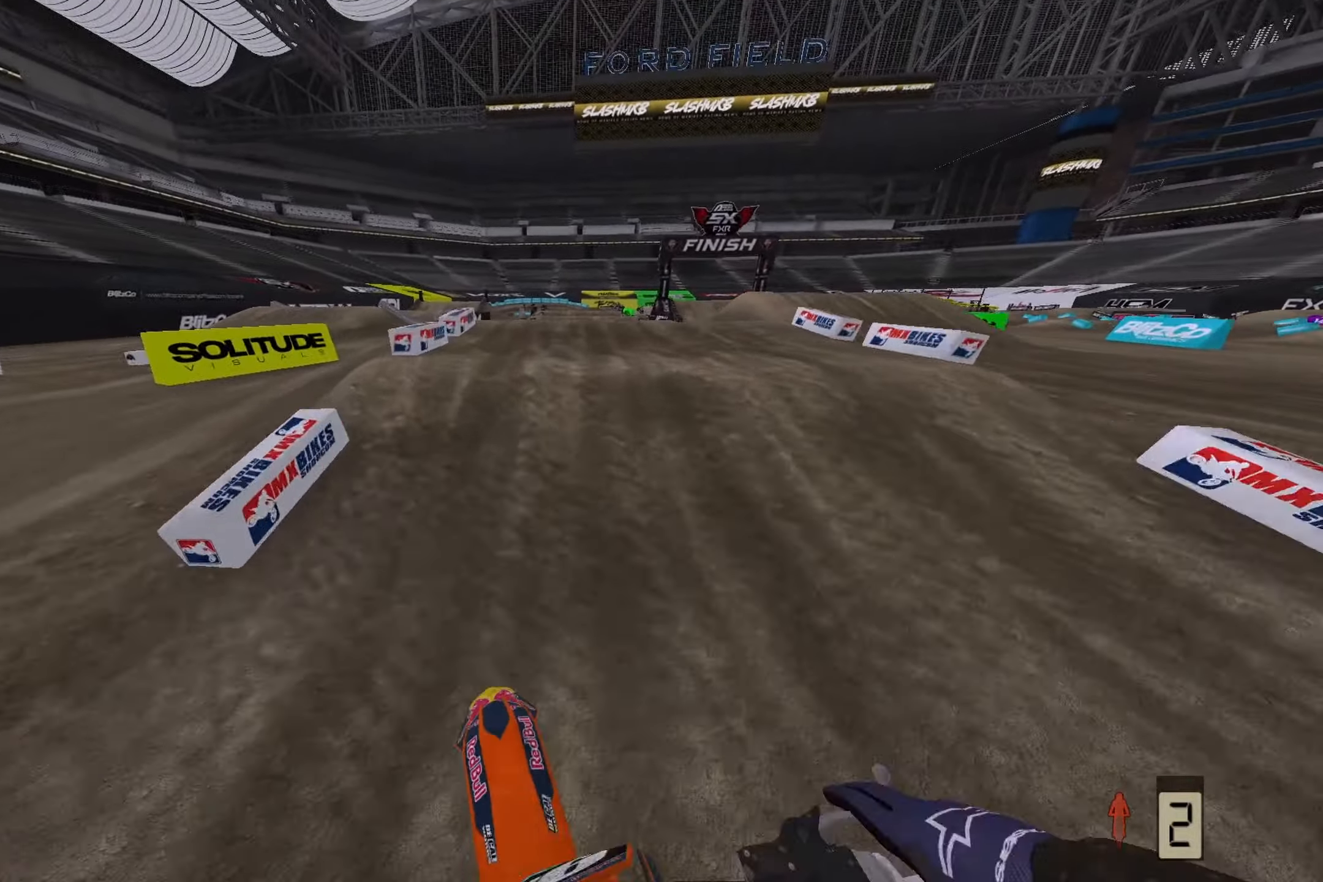
{"buttons": [], "left_stick": "center", "right_stick": "up-left", "events": [[150, "left_stick", "center"], [283, "right_stick", "center"], [300, "R2", "up"], [483, "right_stick", "up-left"]]}
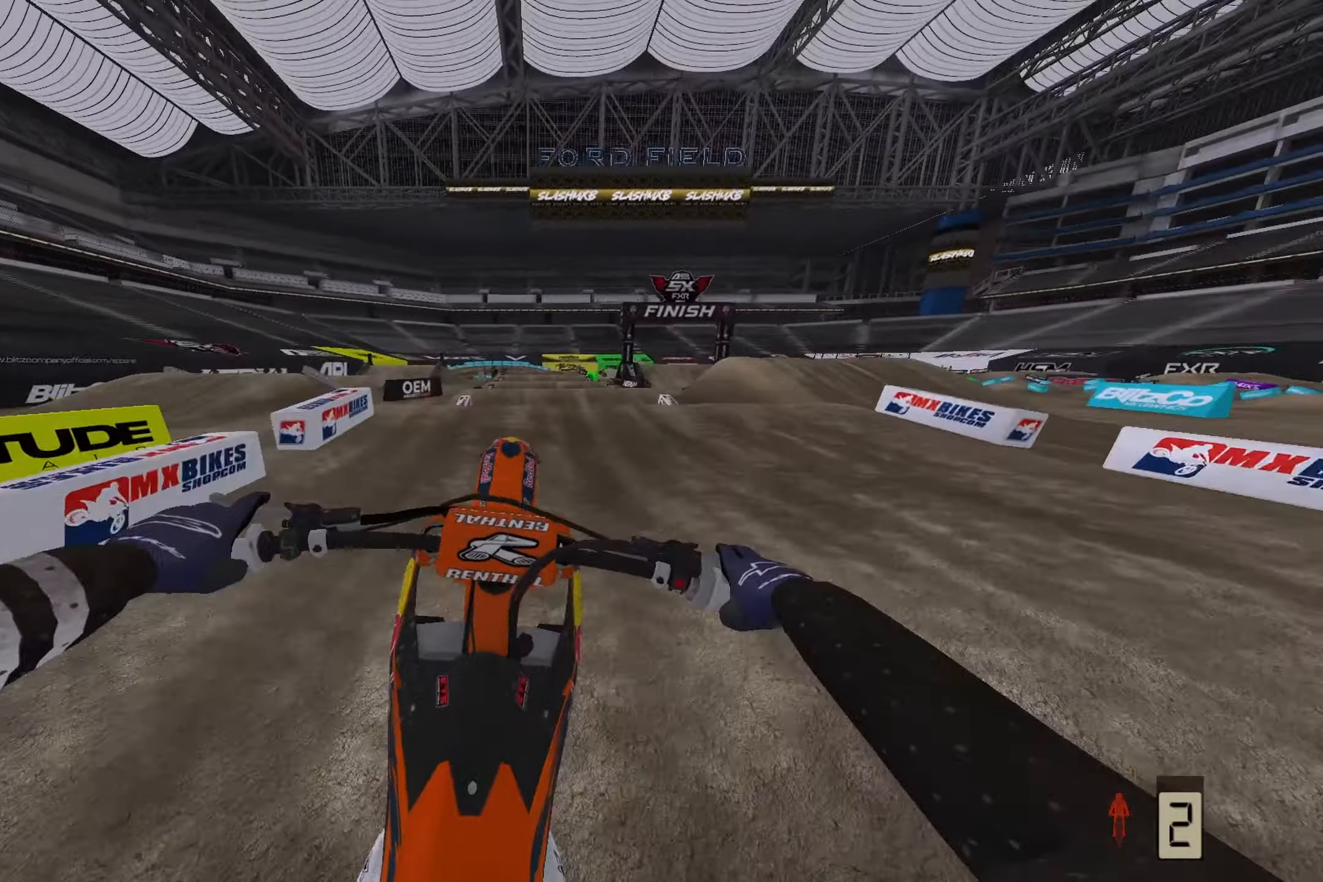
{"buttons": ["R2"], "left_stick": "center", "right_stick": "down", "events": [[167, "left_stick", "up"], [217, "L2", "down"], [333, "right_stick", "center"], [417, "L2", "up"], [433, "right_stick", "down"], [450, "left_stick", "center"], [500, "R2", "down"]]}
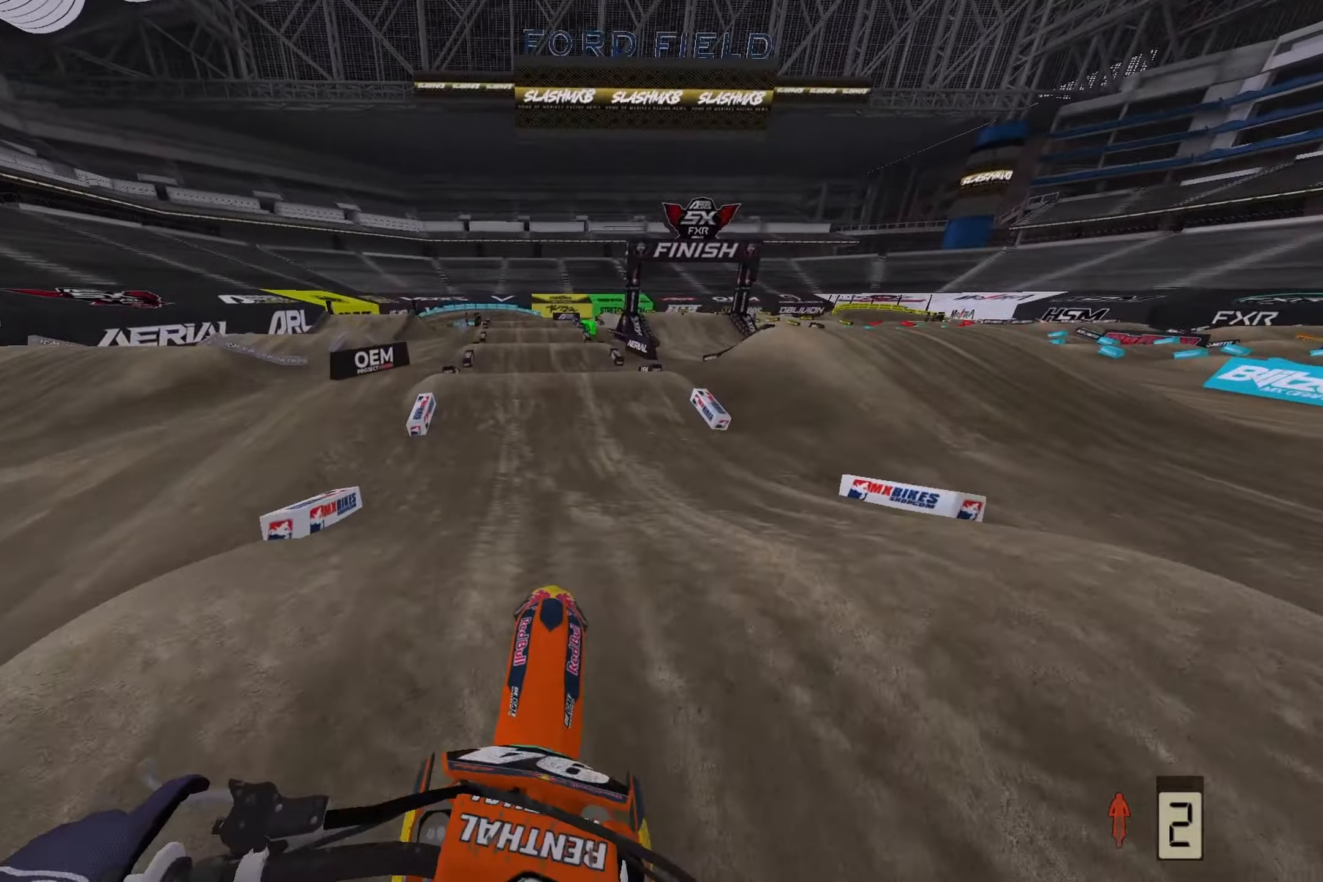
{"buttons": ["R2"], "left_stick": "center", "right_stick": "down", "events": []}
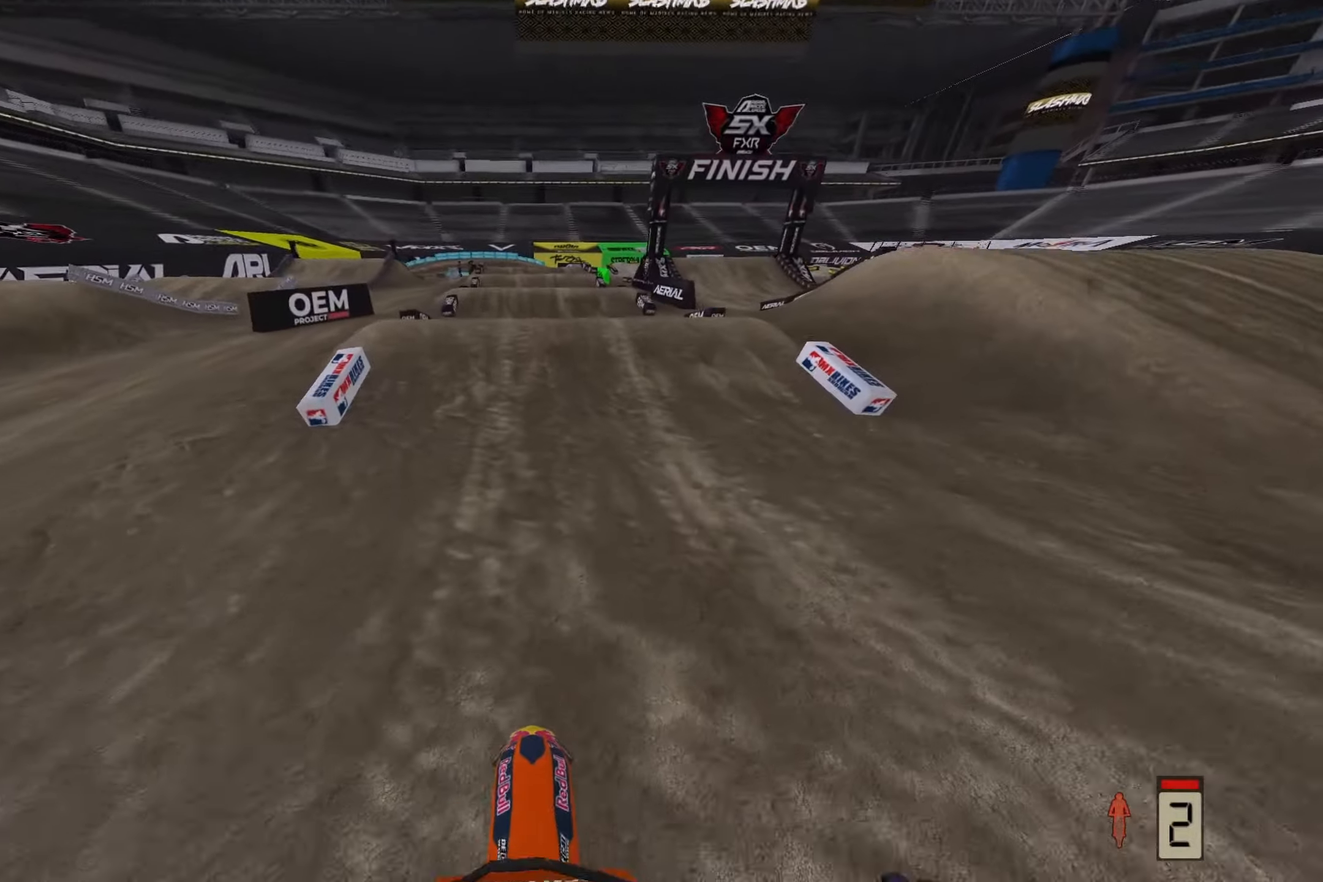
{"buttons": ["R2"], "left_stick": "center", "right_stick": "down", "events": [[17, "left_stick", "right"], [133, "left_stick", "center"], [350, "R3", "down"], [433, "R3", "up"]]}
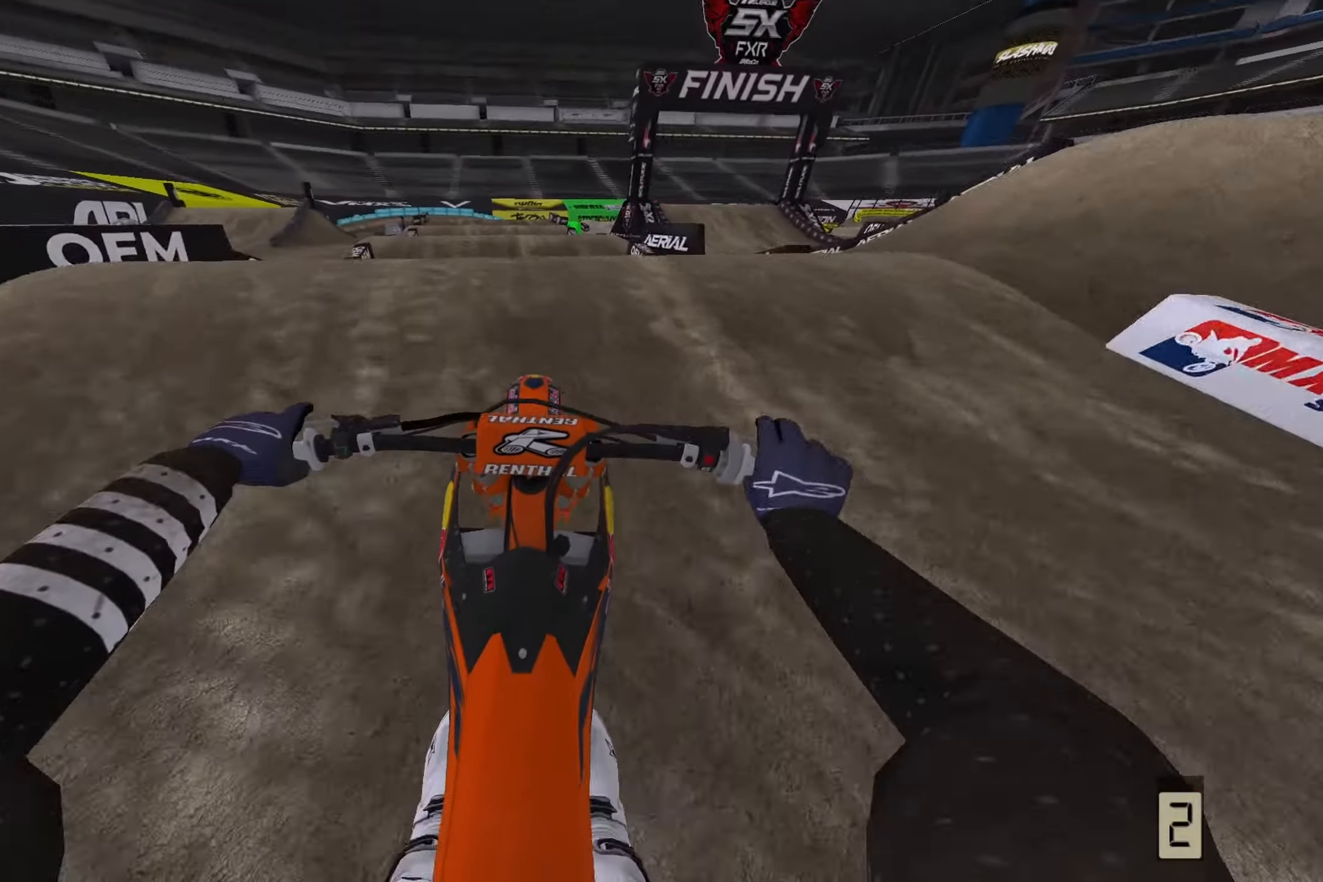
{"buttons": ["R2"], "left_stick": "left", "right_stick": "up", "events": [[83, "R2", "up"], [150, "R2", "down"], [150, "right_stick", "up-right"], [200, "left_stick", "down"], [333, "left_stick", "down-left"], [350, "right_stick", "up"], [450, "left_stick", "left"]]}
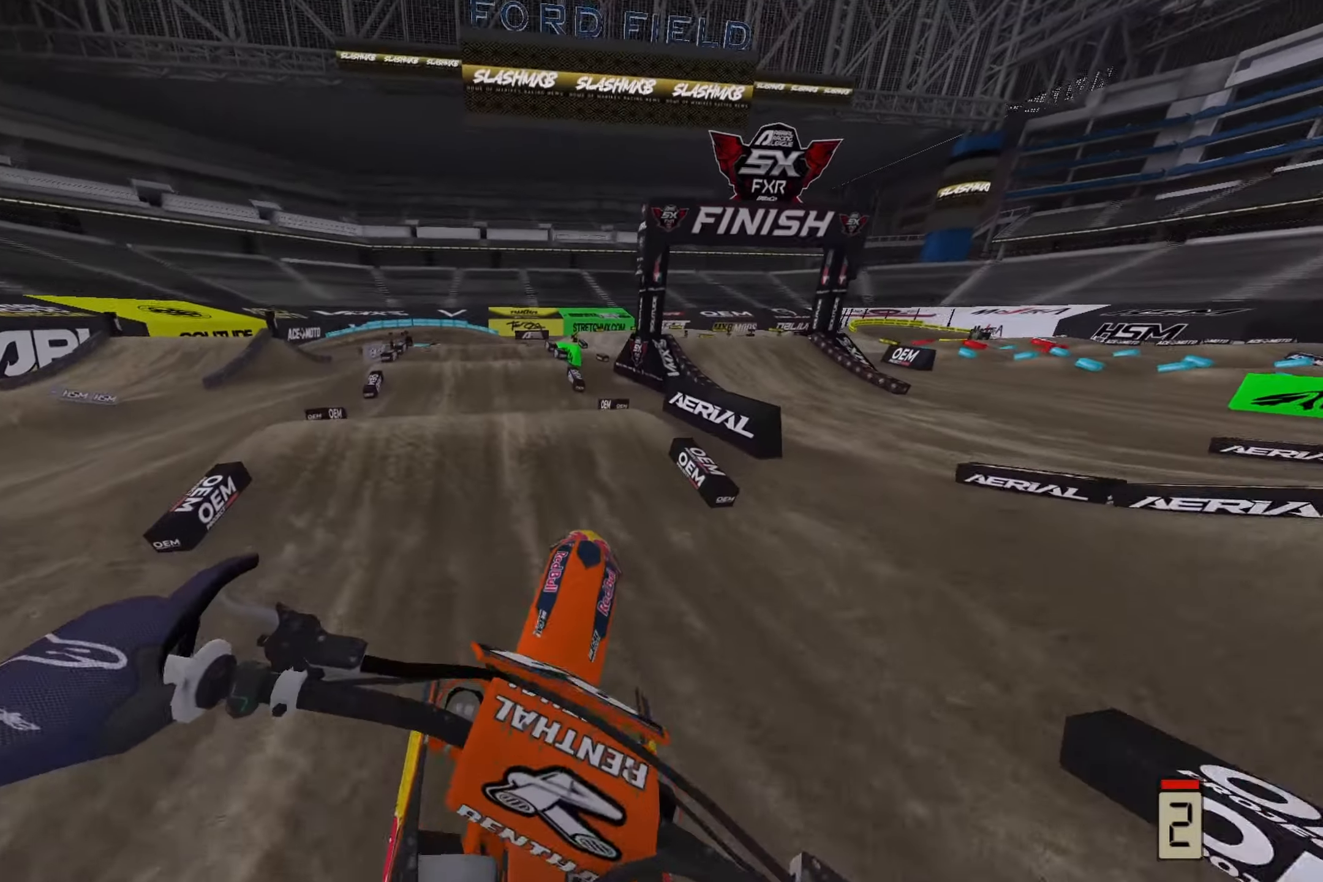
{"buttons": ["R2"], "left_stick": "center", "right_stick": "down", "events": [[267, "R2", "up"], [283, "right_stick", "center"], [400, "right_stick", "down"], [433, "left_stick", "center"], [450, "R2", "down"]]}
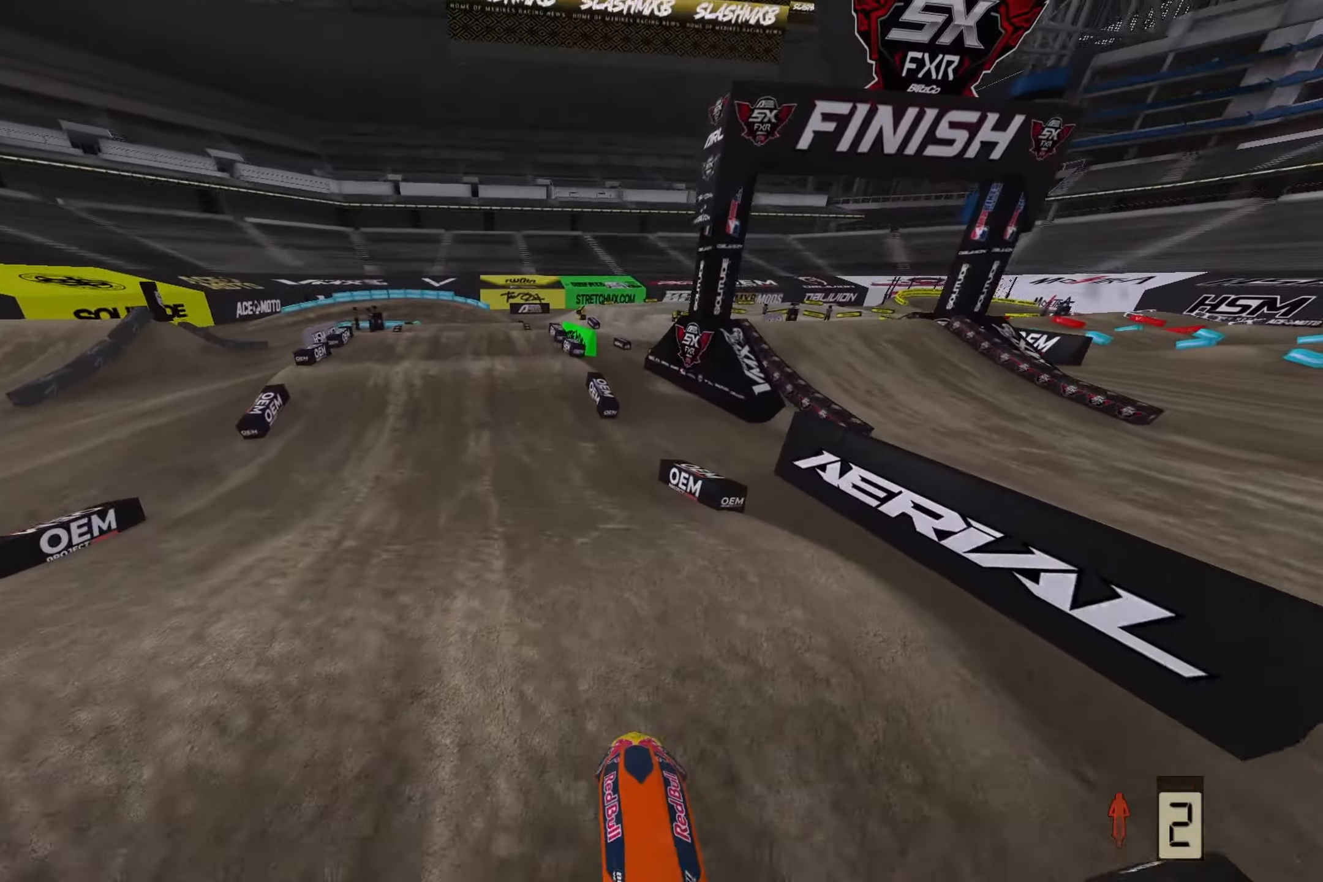
{"buttons": ["R2"], "left_stick": "center", "right_stick": "down-left", "events": [[117, "left_stick", "left"], [317, "left_stick", "center"], [367, "right_stick", "down-left"]]}
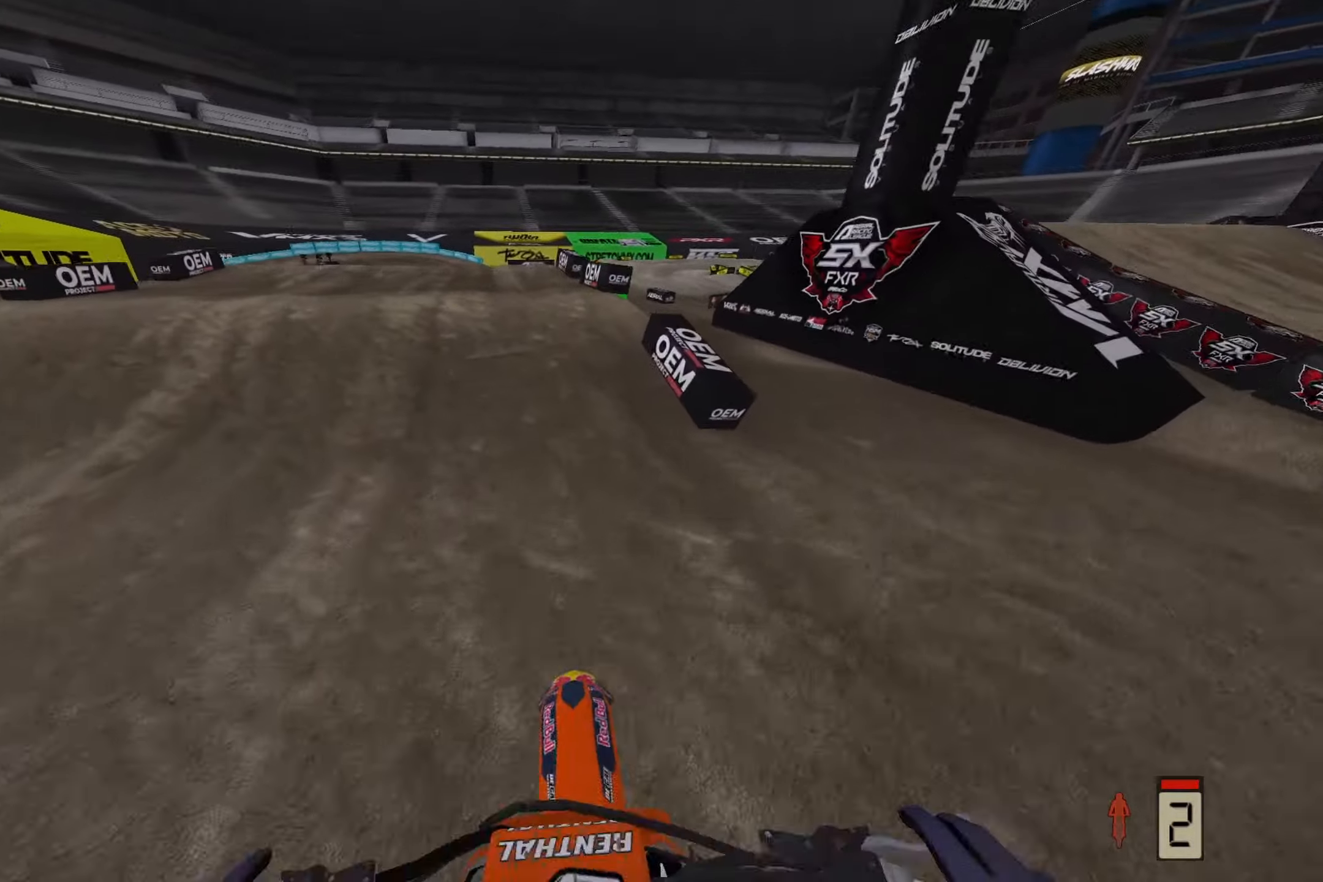
{"buttons": ["R2"], "left_stick": "left", "right_stick": "up-left", "events": [[233, "R3", "down"], [333, "left_stick", "left"], [350, "R3", "up"], [400, "right_stick", "up-left"]]}
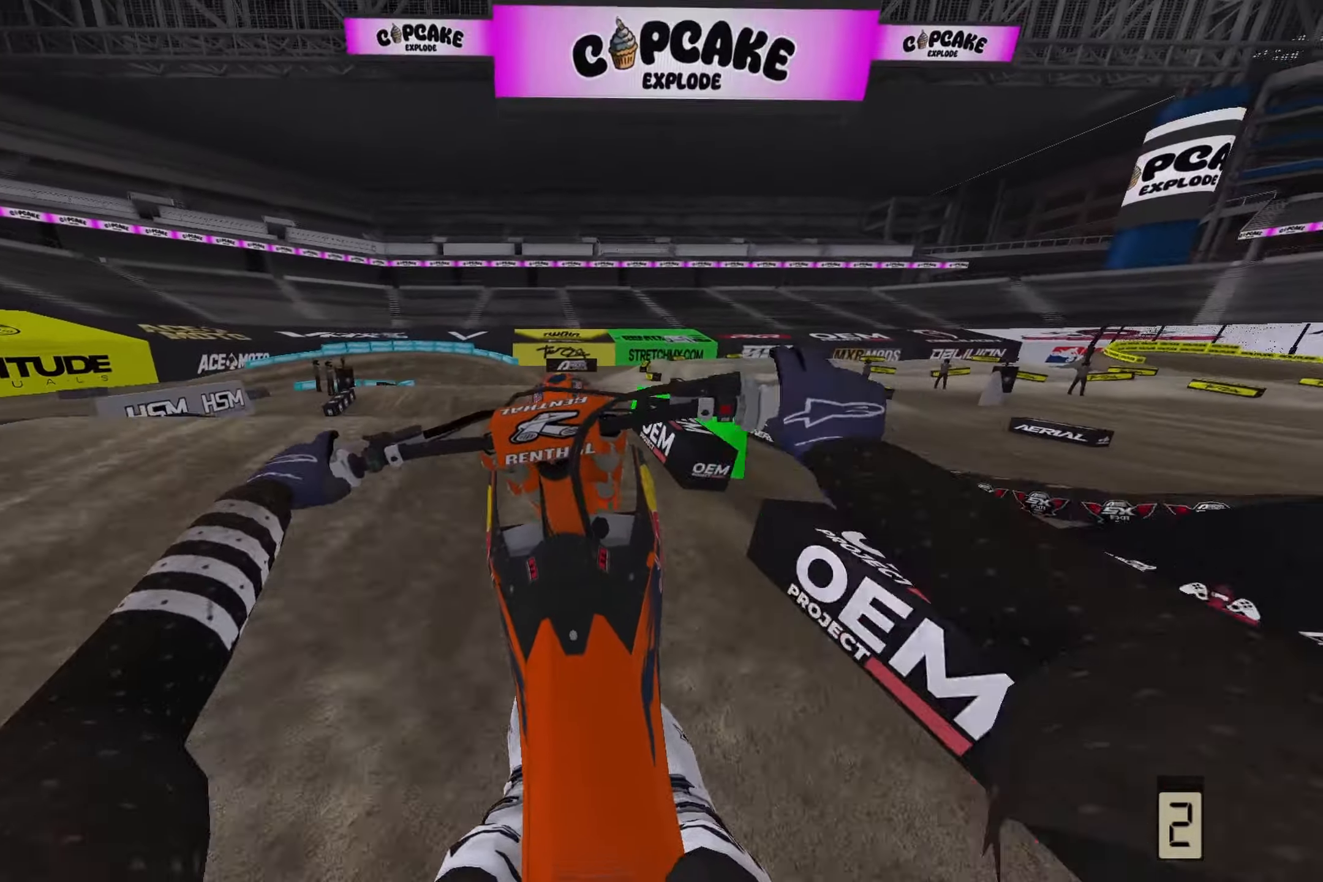
{"buttons": [], "left_stick": "left", "right_stick": "up-left", "events": [[17, "R2", "up"], [317, "R2", "down"], [400, "R2", "up"]]}
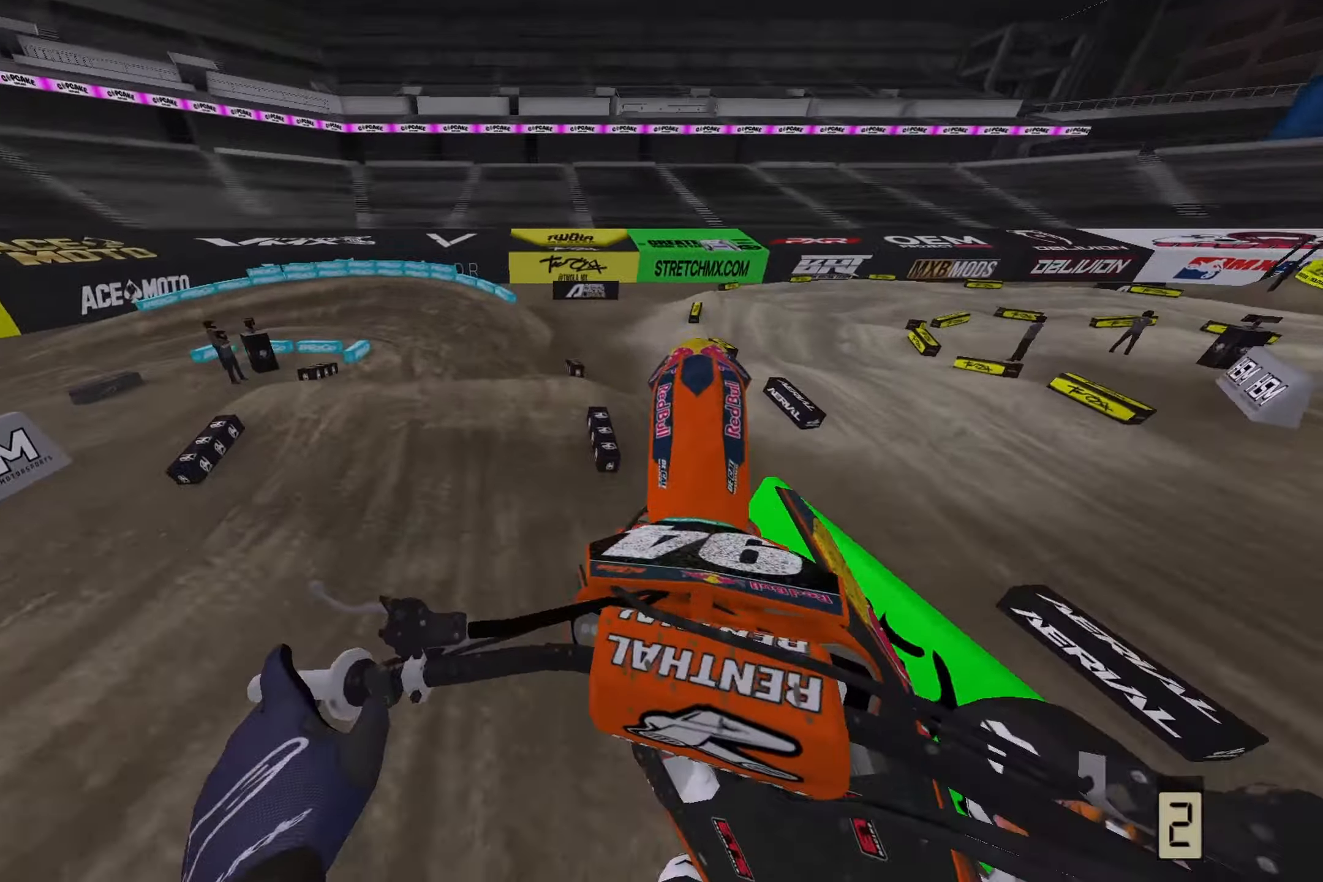
{"buttons": ["R2"], "left_stick": "down-left", "right_stick": "up", "events": [[33, "left_stick", "down-left"], [133, "right_stick", "up"], [183, "R2", "down"]]}